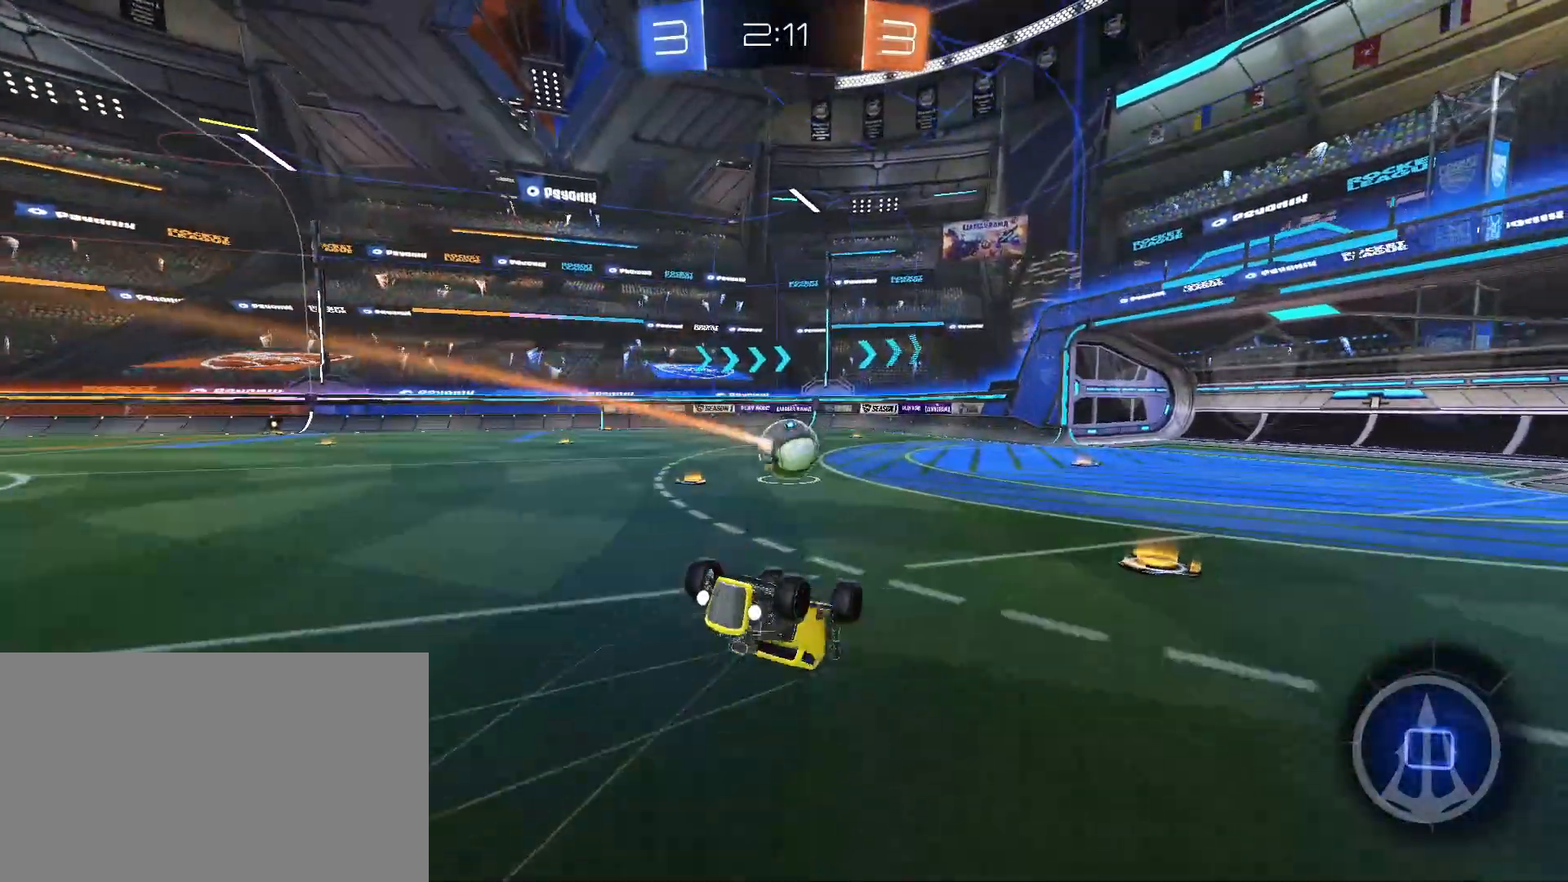
Gameplay with keyboard and mouse; each line is a JSON object with the keys and mouse buttons held at the frame after it. "events" lists presses ("down") and releases ("up") of "a", "alt", "caps_lock", "ctrl", "d", "e", "q", "s", "shift", "space", "w", "mouse_left", "mouse_wheel" and "mouse_right" between this image and that frame as [ms after this image, input, new state], when the widget could be followed in between. "mouse_left", "mouse_wheel", "mouse_right" = the "left", "wheel", "right" buttons of the "mouse" list. No other keys are recorded. "wheel" means that the mouse wheel is clicked or scrolled. Mouse movement is not recorded.
{"keys": ["w"], "mouse": [], "events": [[283, "space", "down"], [383, "d", "down"], [383, "space", "up"], [383, "w", "down"], [467, "d", "up"]]}
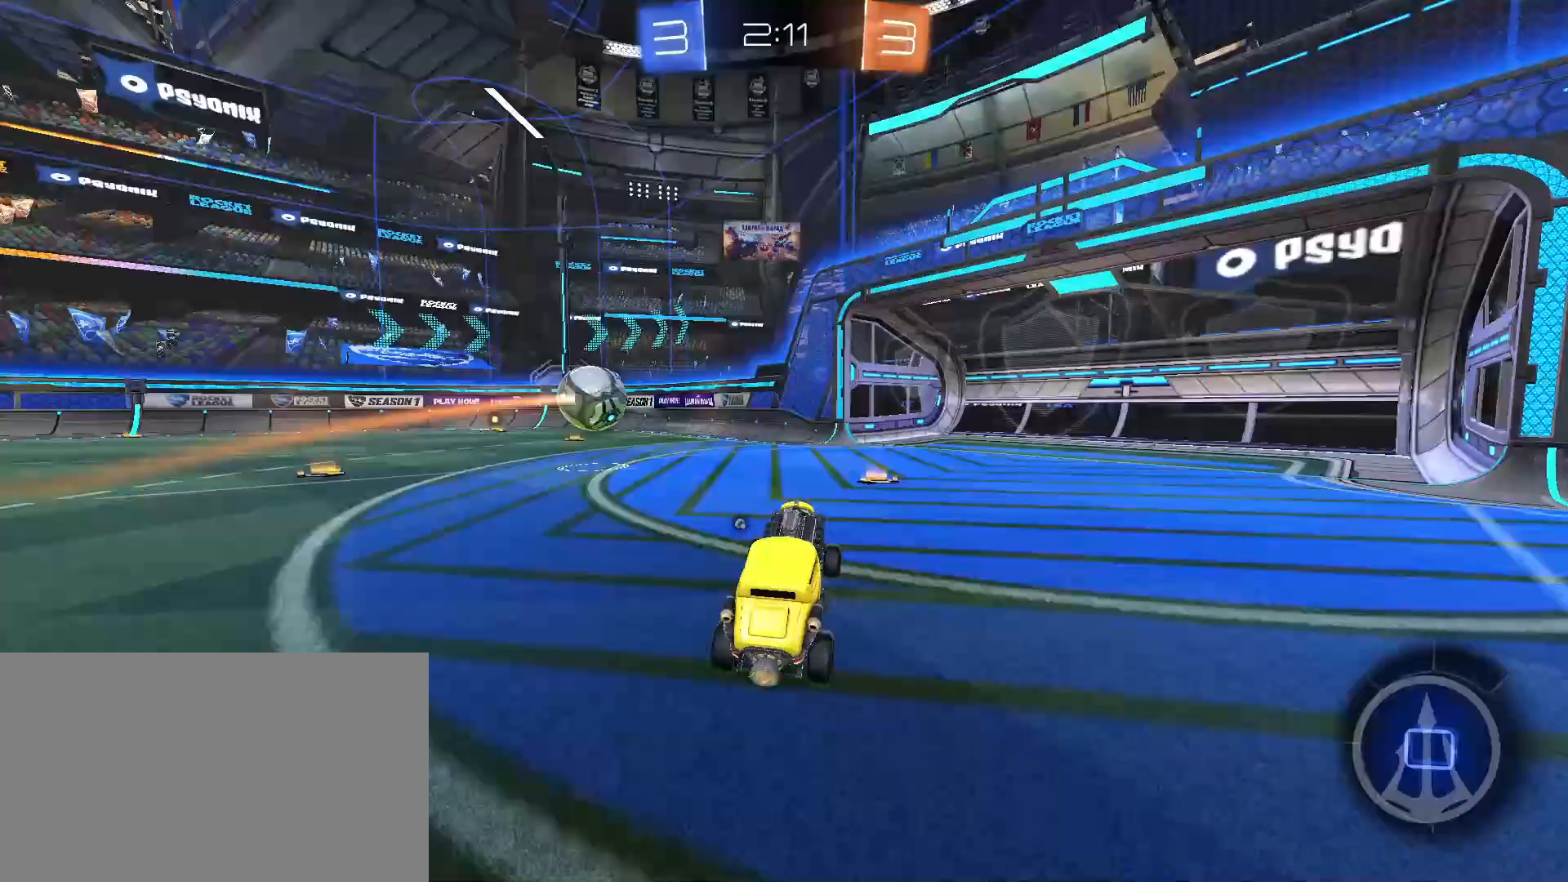
{"keys": ["a", "w"], "mouse": ["left"], "events": [[167, "space", "down"], [200, "a", "down"], [200, "space", "up"], [483, "mouse_left", "down"]]}
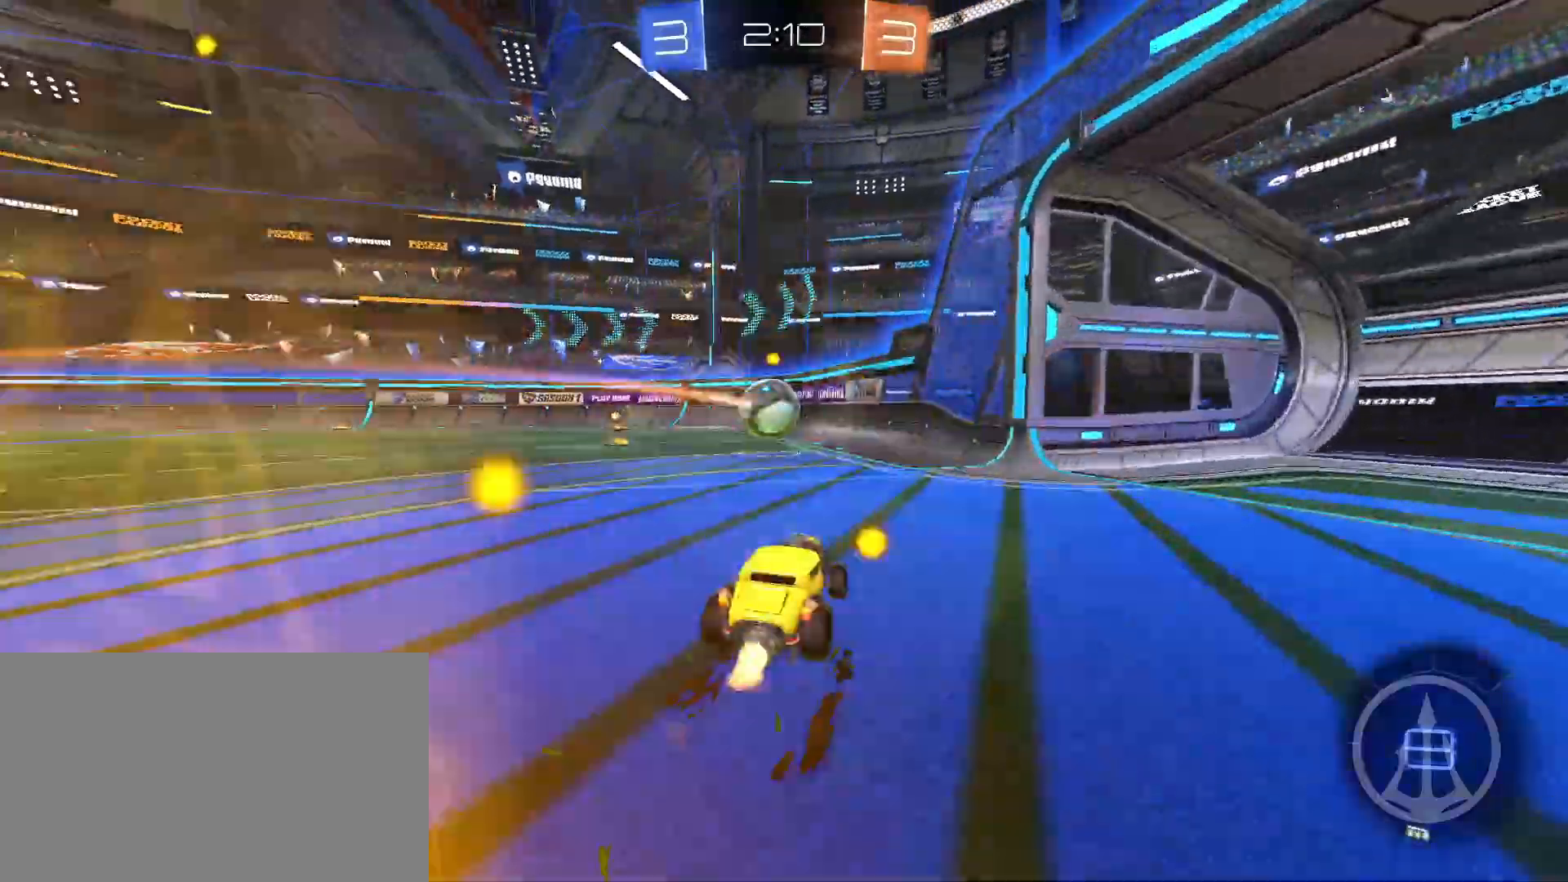
{"keys": ["w"], "mouse": [], "events": [[183, "space", "down"], [217, "space", "up"], [367, "a", "up"], [450, "mouse_left", "up"]]}
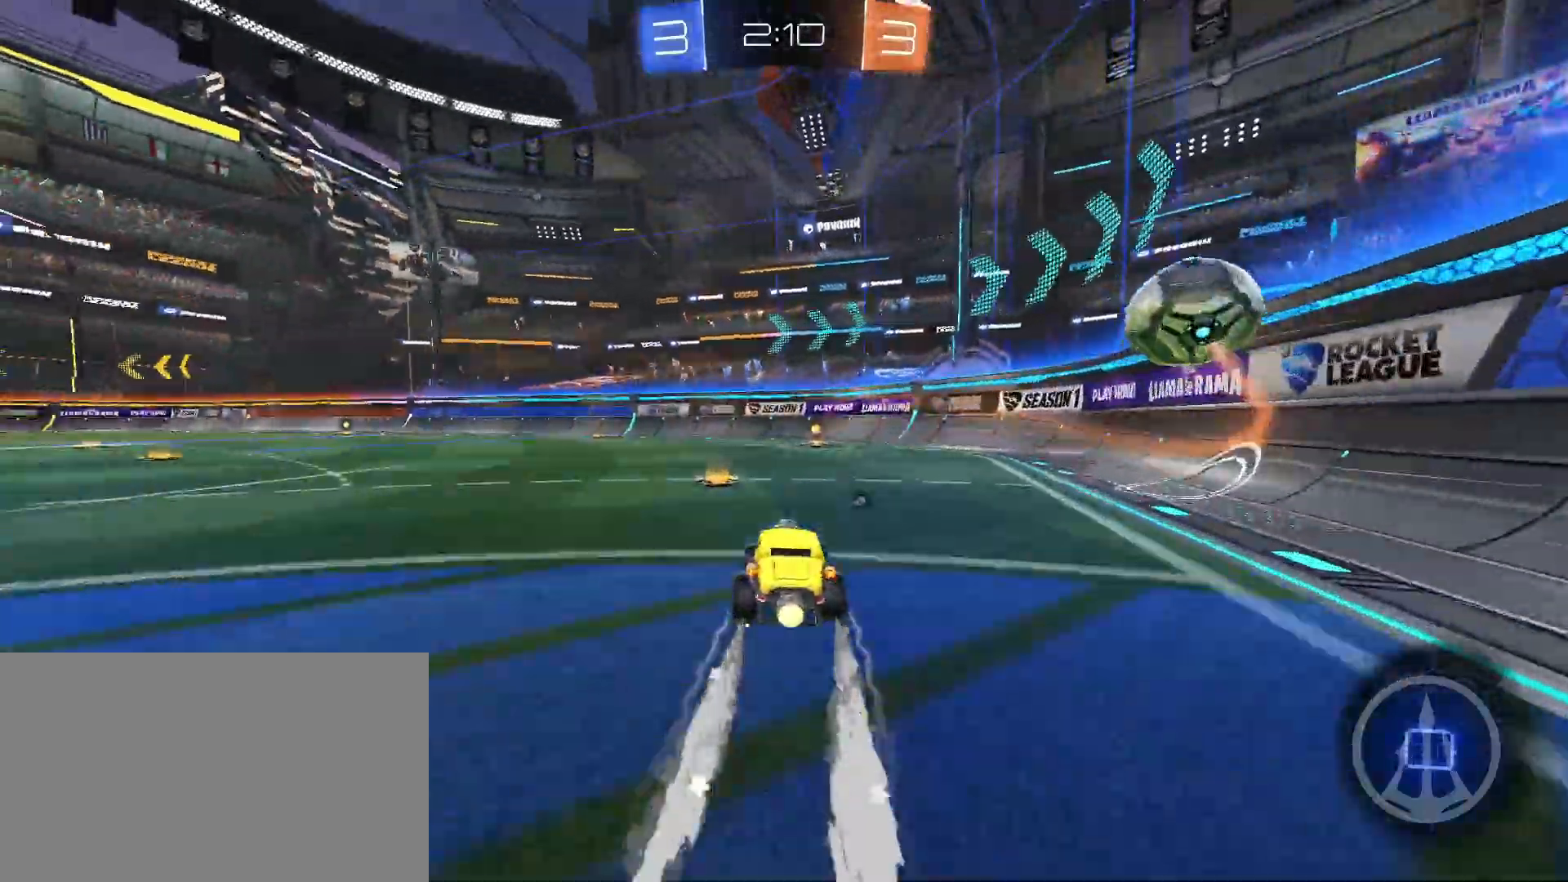
{"keys": ["d", "w"], "mouse": [], "events": [[333, "d", "down"], [383, "space", "down"], [467, "space", "up"]]}
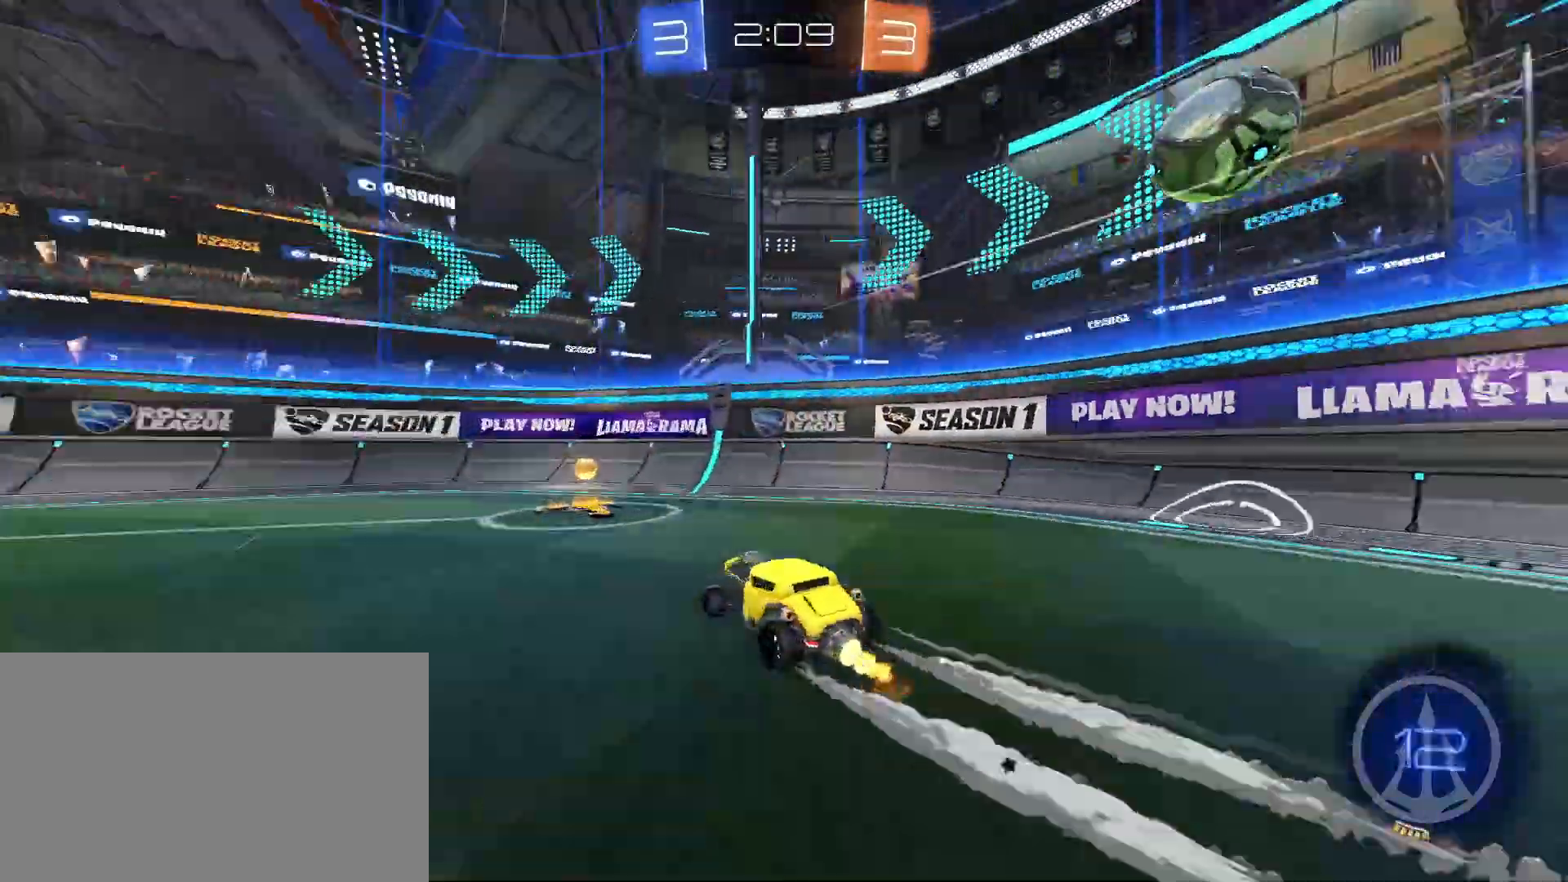
{"keys": ["d", "w"], "mouse": [], "events": [[67, "shift", "down"], [200, "shift", "up"], [250, "shift", "down"], [400, "shift", "up"]]}
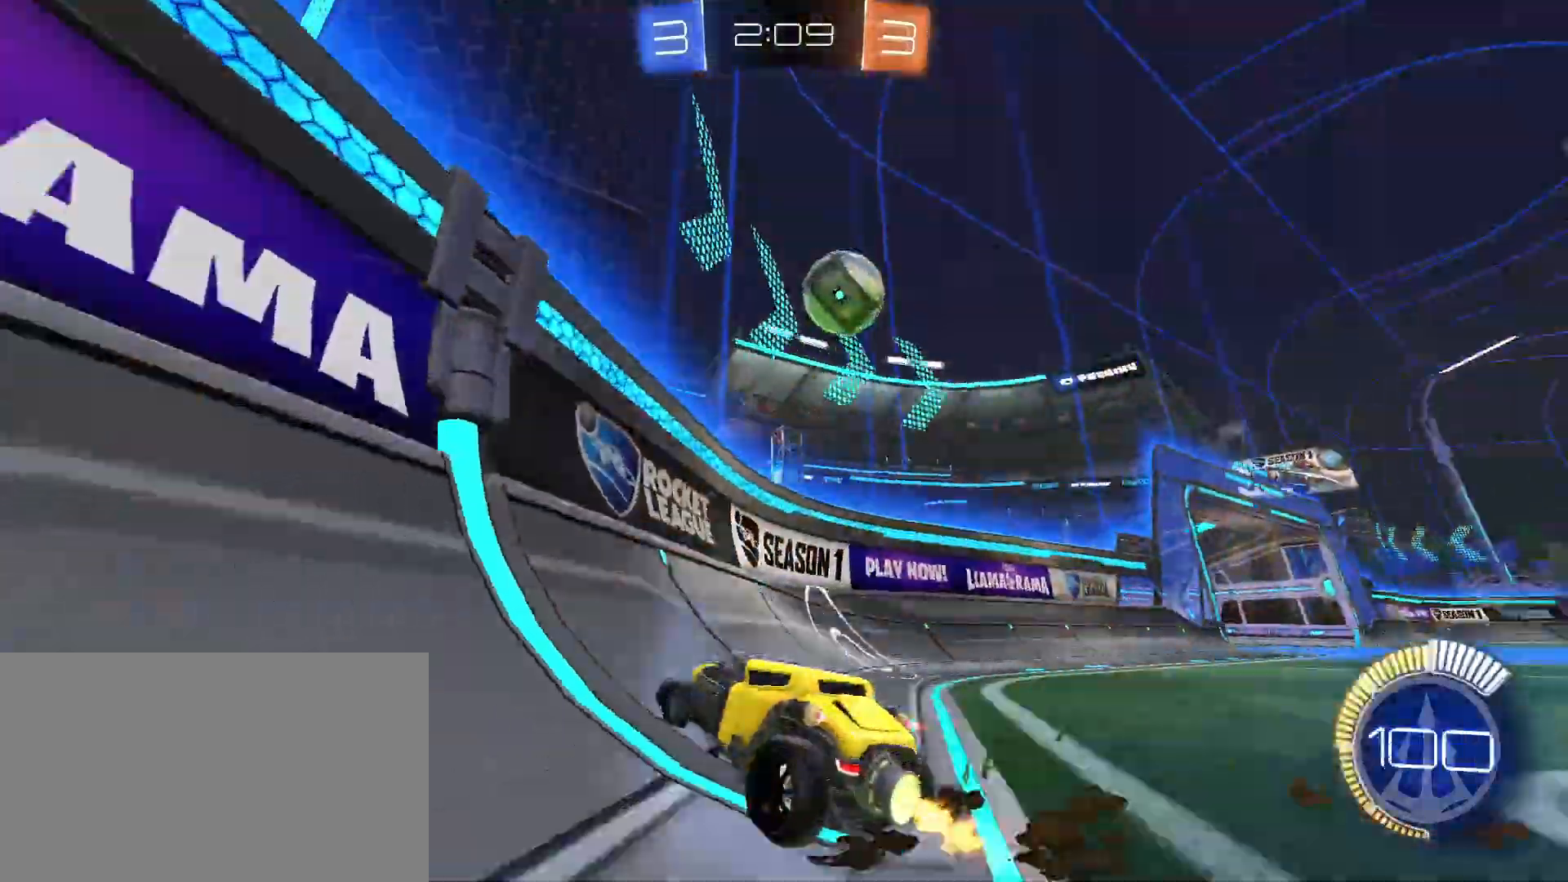
{"keys": ["d", "shift", "w"], "mouse": [], "events": [[183, "shift", "down"]]}
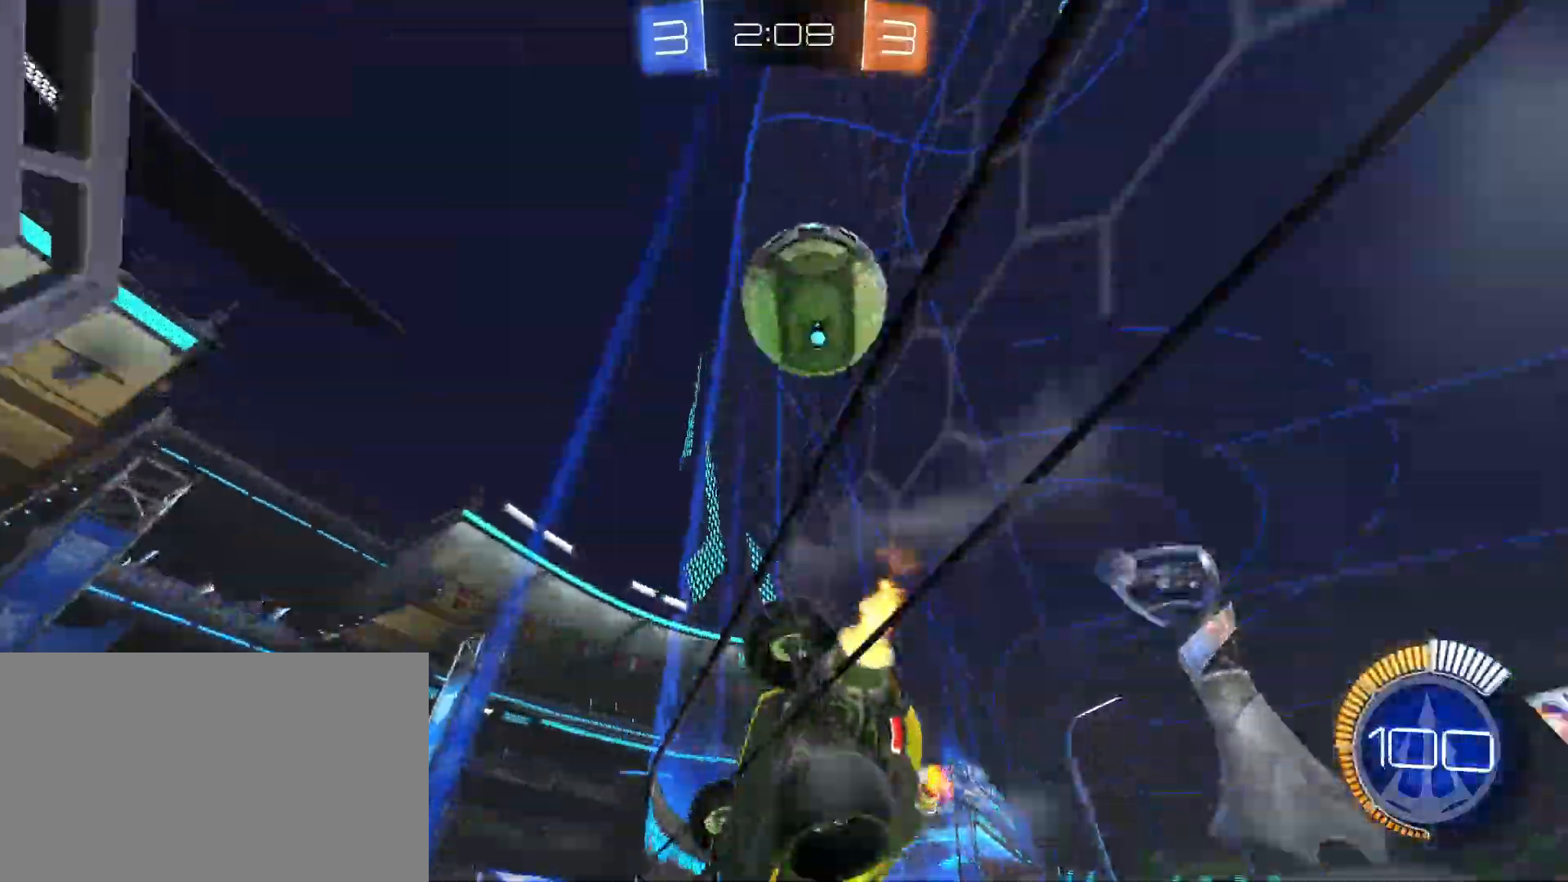
{"keys": ["d", "w"], "mouse": [], "events": [[100, "shift", "up"]]}
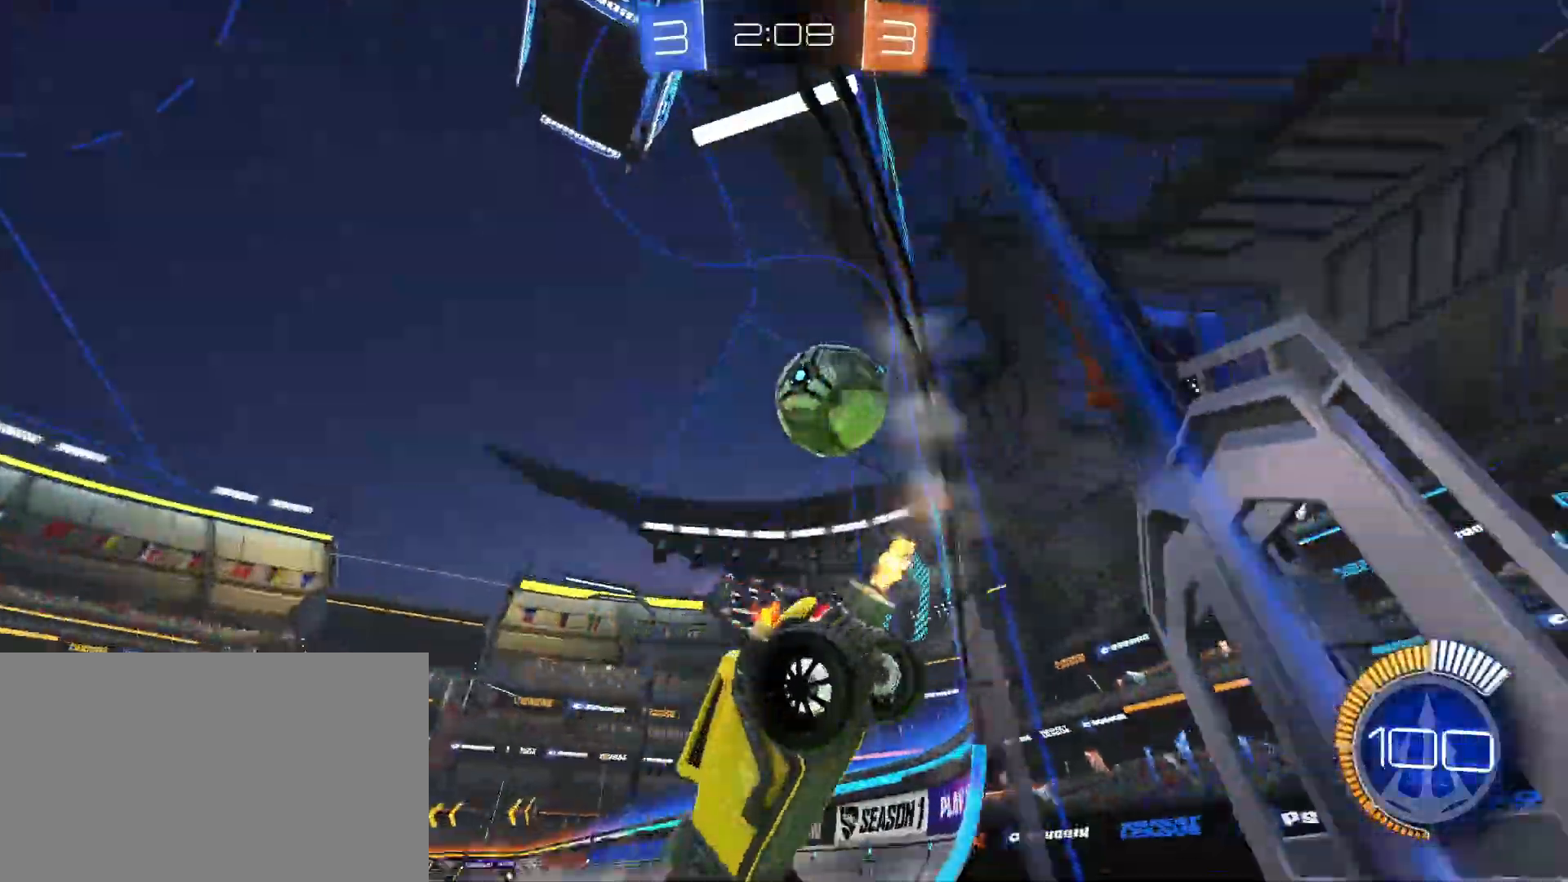
{"keys": ["w"], "mouse": ["left"], "events": [[400, "mouse_left", "down"], [433, "d", "up"]]}
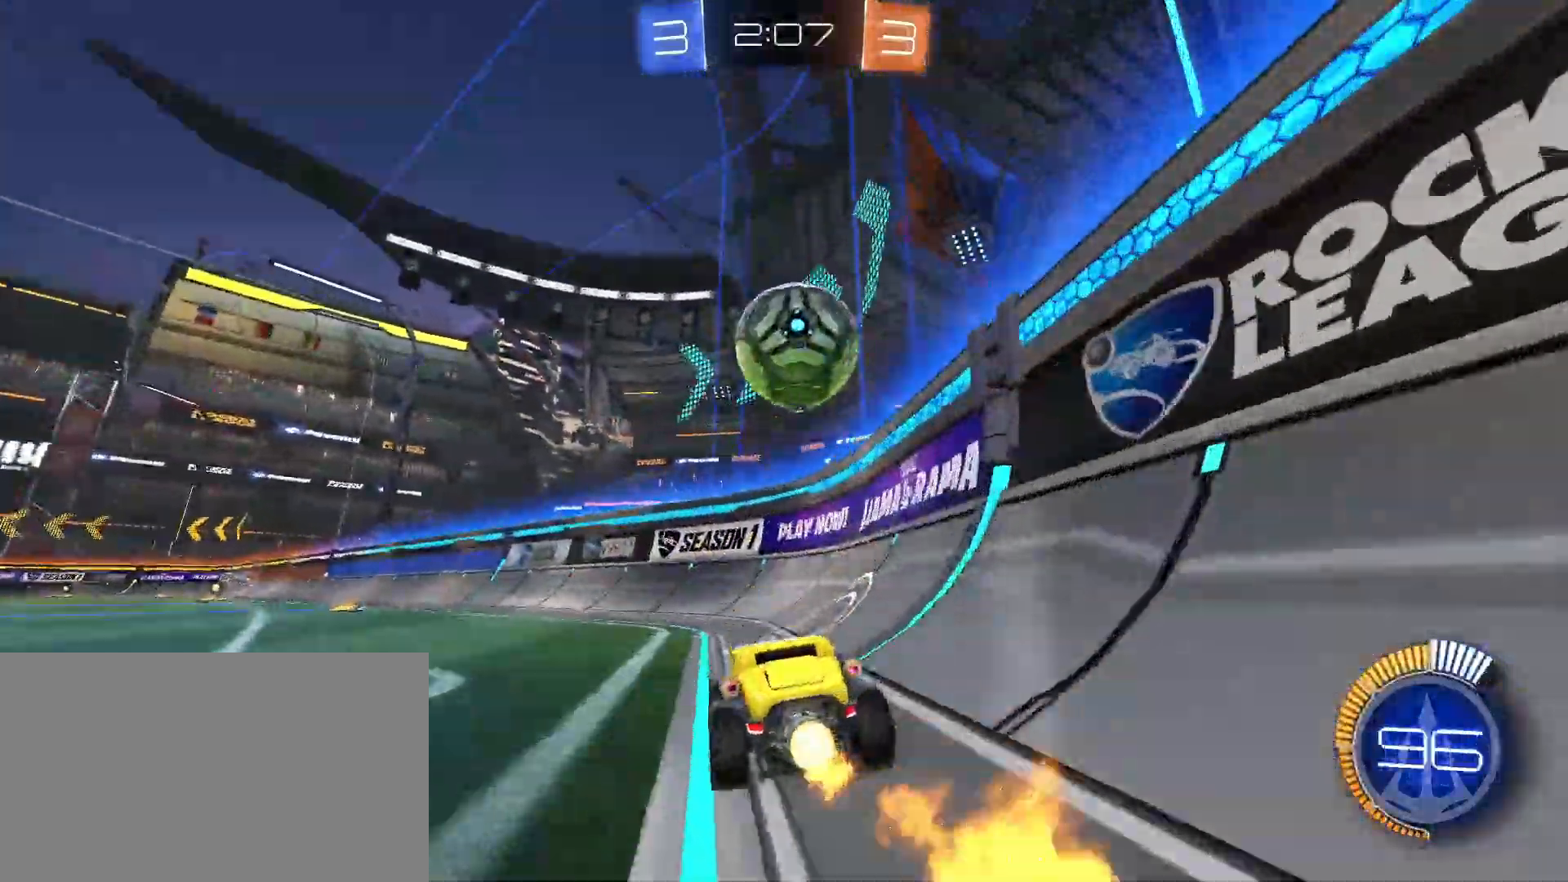
{"keys": ["a", "w"], "mouse": ["left"], "events": [[83, "space", "down"], [167, "space", "up"], [267, "d", "down"], [400, "d", "up"], [450, "a", "down"]]}
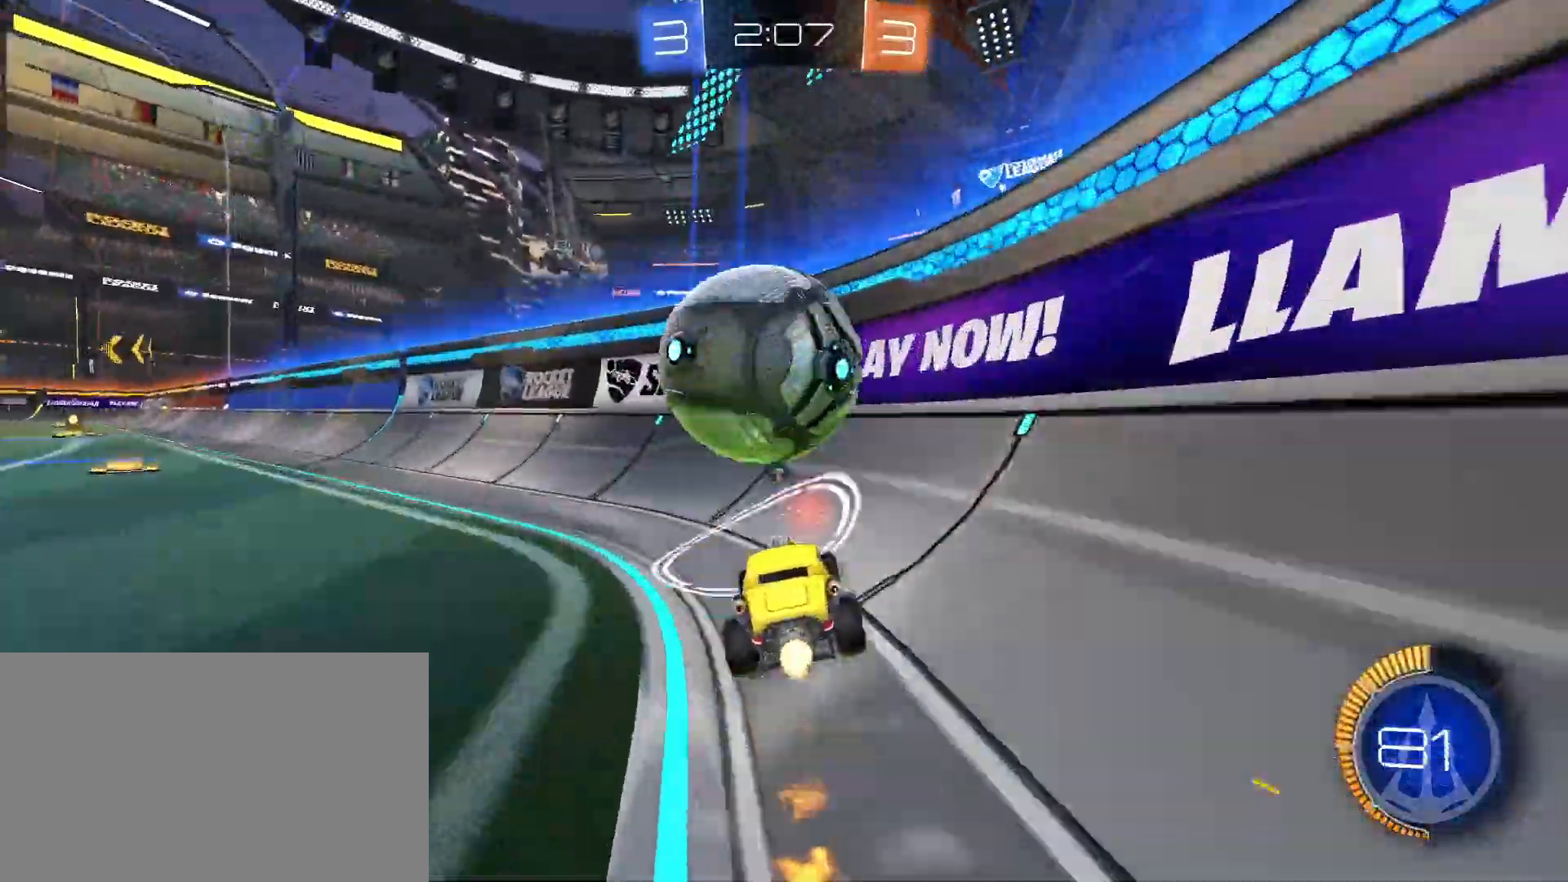
{"keys": ["a"], "mouse": [], "events": [[50, "space", "down"], [100, "mouse_left", "up"], [150, "a", "up"], [150, "space", "up"], [183, "mouse_left", "down"], [333, "d", "down"], [383, "d", "up"], [450, "a", "down"], [450, "mouse_left", "up"], [450, "w", "up"]]}
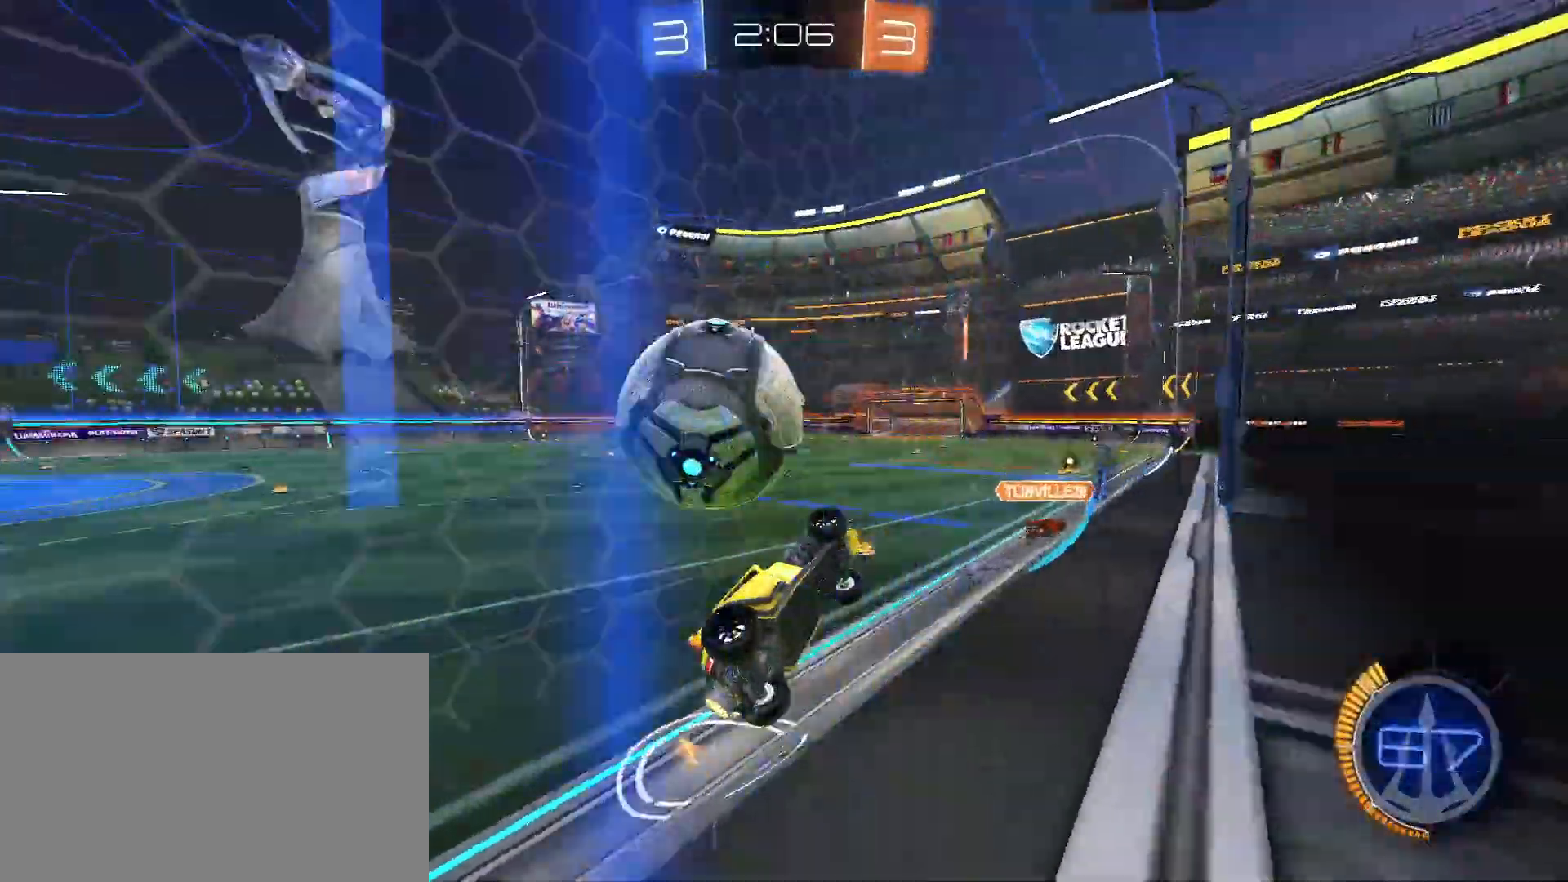
{"keys": ["a", "w"], "mouse": ["left"], "events": [[67, "s", "down"], [200, "s", "up"], [300, "w", "down"], [433, "mouse_left", "down"]]}
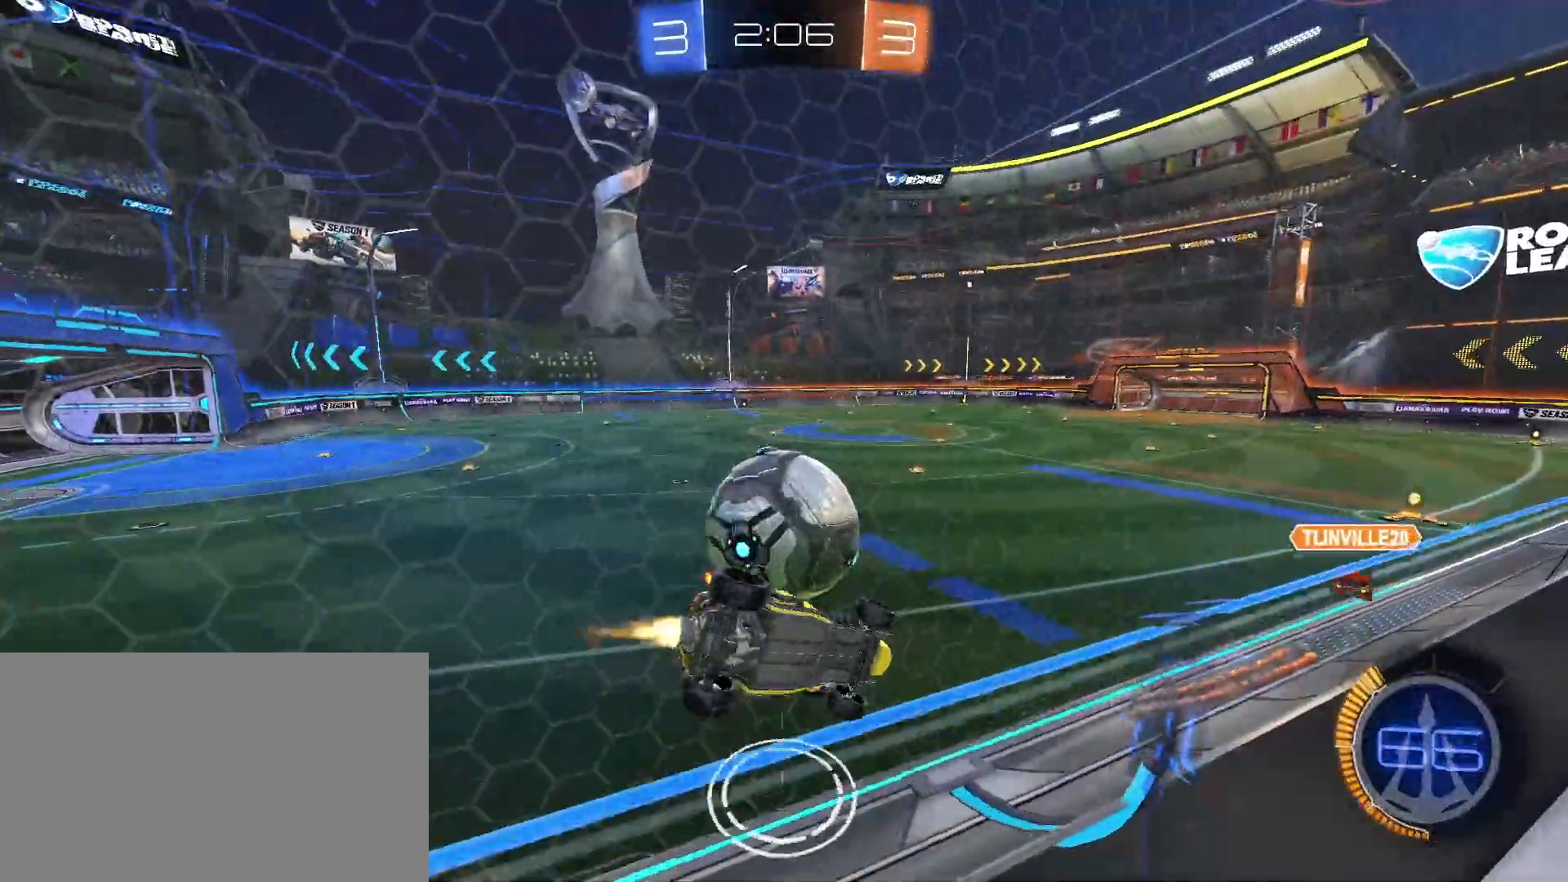
{"keys": ["space", "w"], "mouse": ["left"], "events": [[133, "a", "up"], [267, "mouse_left", "up"], [317, "mouse_left", "down"], [450, "space", "down"]]}
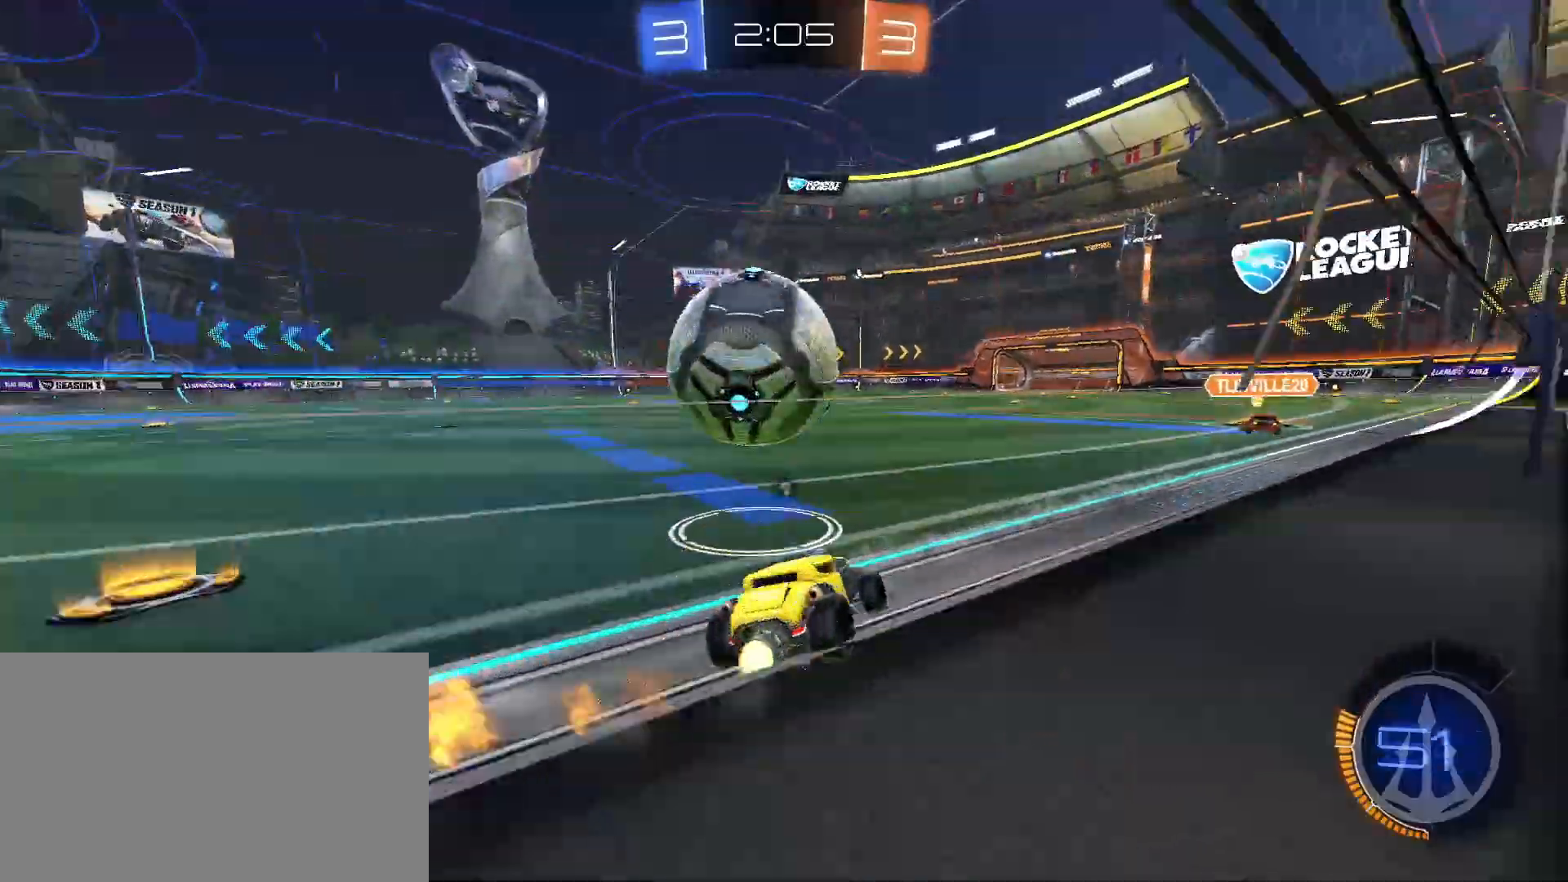
{"keys": ["a", "w"], "mouse": ["left"], "events": [[50, "space", "up"], [417, "a", "down"]]}
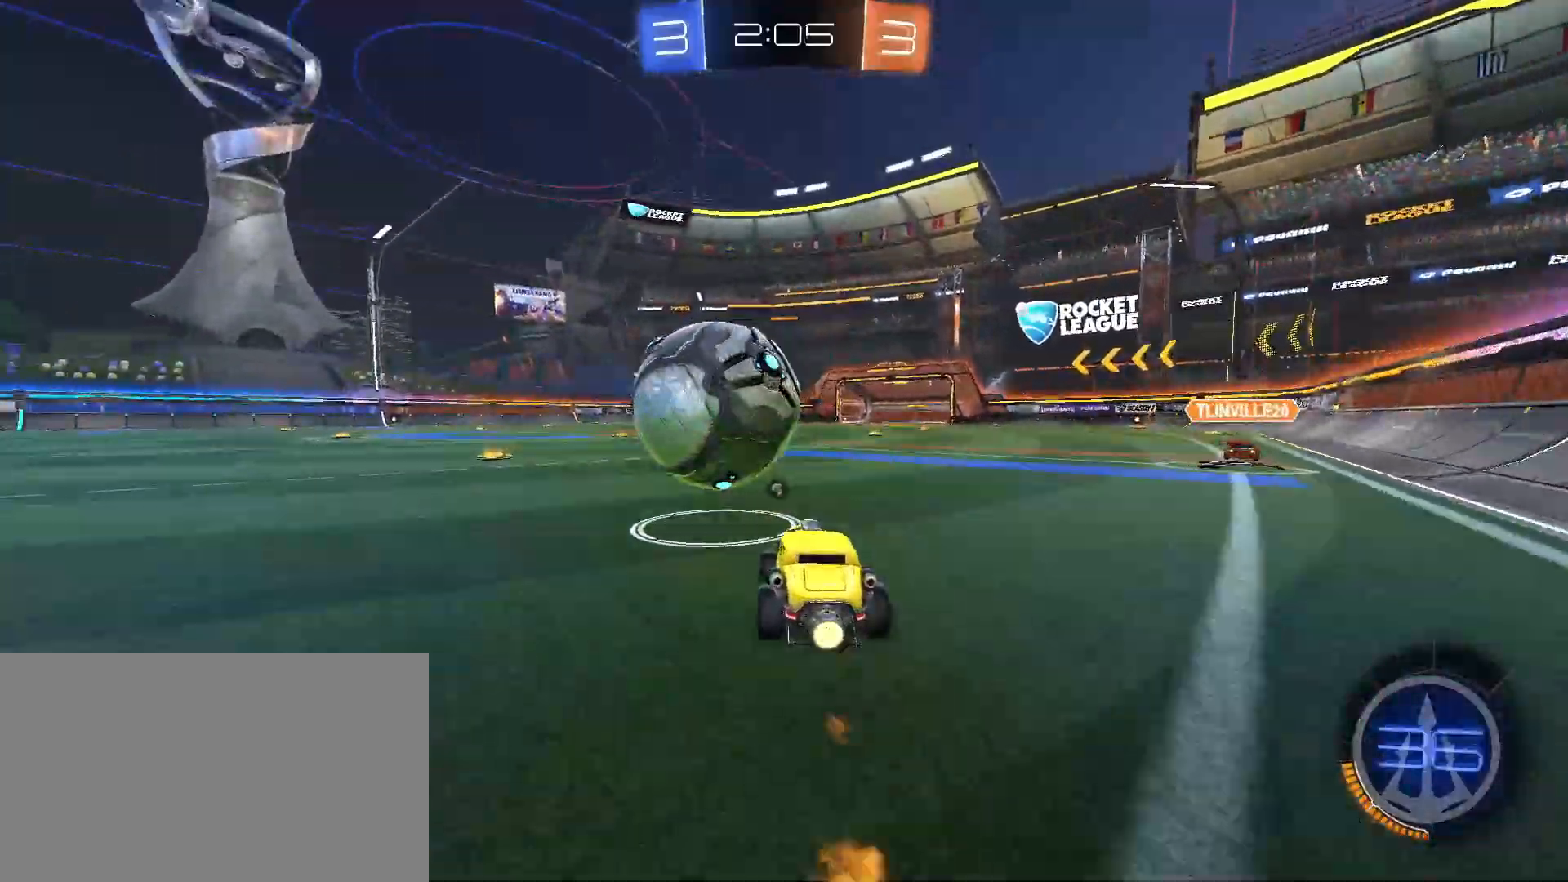
{"keys": ["d", "w"], "mouse": [], "events": [[17, "mouse_left", "up"], [117, "a", "up"], [117, "mouse_left", "down"], [250, "d", "down"], [350, "d", "up"], [400, "mouse_left", "up"], [483, "d", "down"]]}
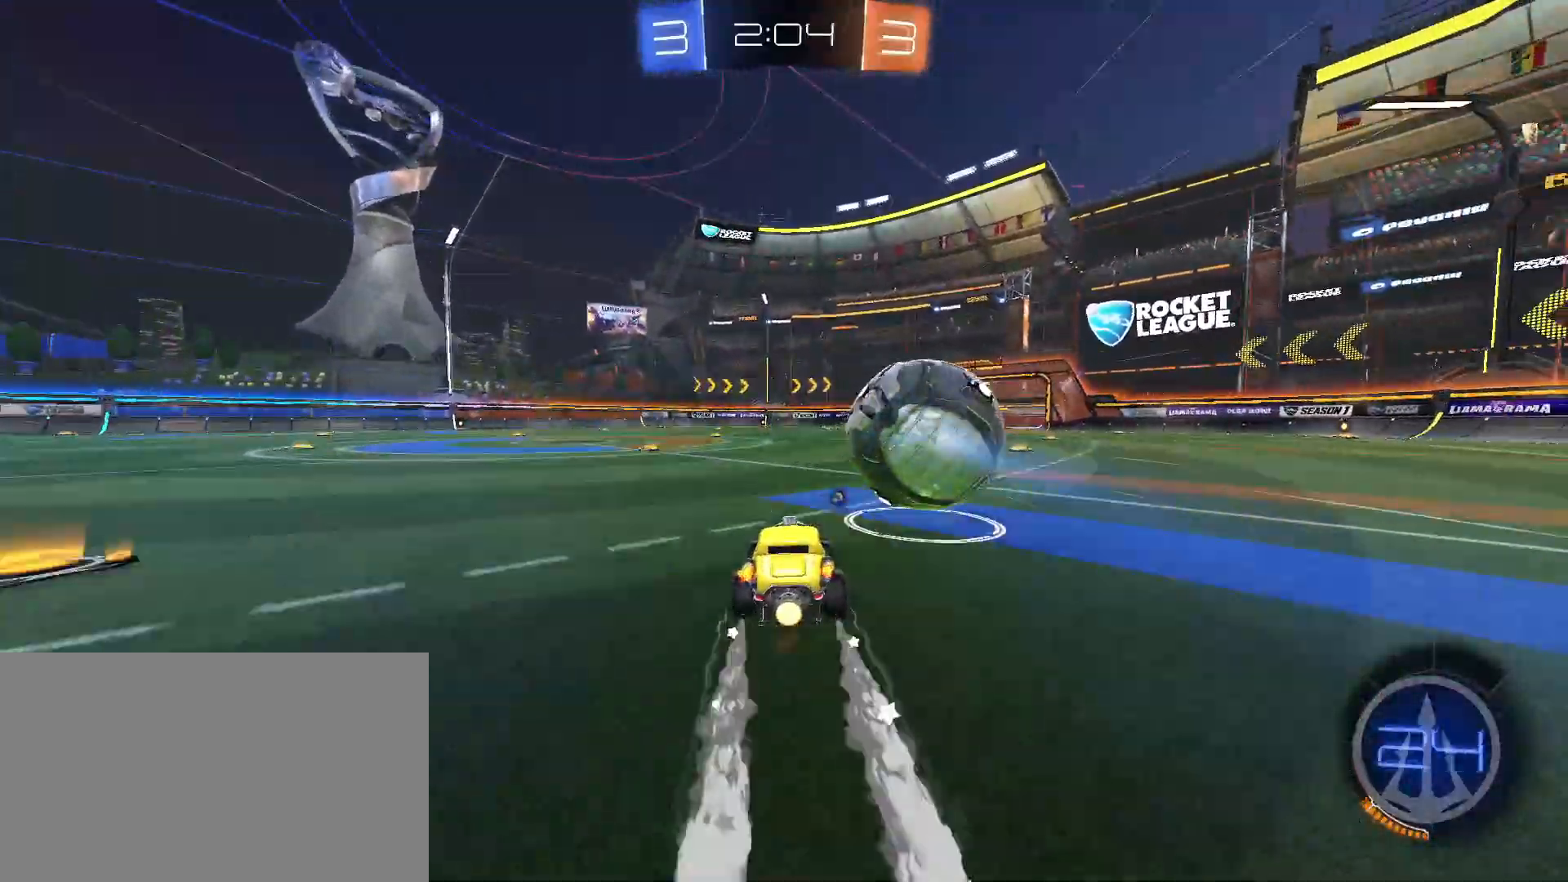
{"keys": ["d", "w"], "mouse": ["left"], "events": [[133, "d", "up"], [183, "mouse_left", "down"], [367, "a", "down"], [450, "a", "up"], [450, "d", "down"]]}
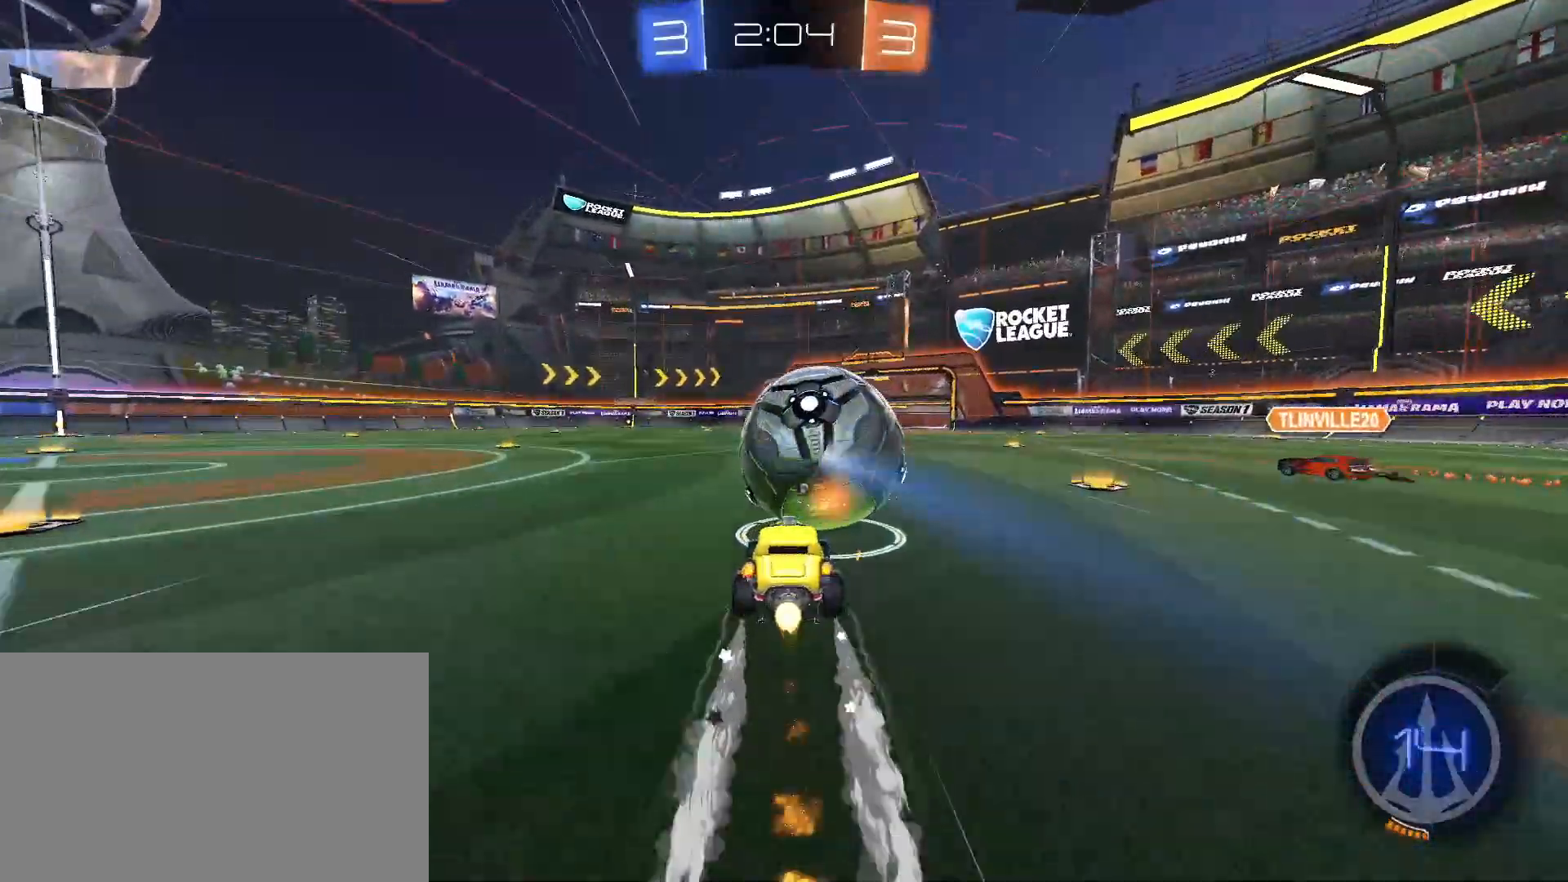
{"keys": ["w"], "mouse": ["left"], "events": [[50, "d", "up"], [50, "mouse_left", "up"], [100, "a", "down"], [283, "a", "up"], [450, "mouse_left", "down"]]}
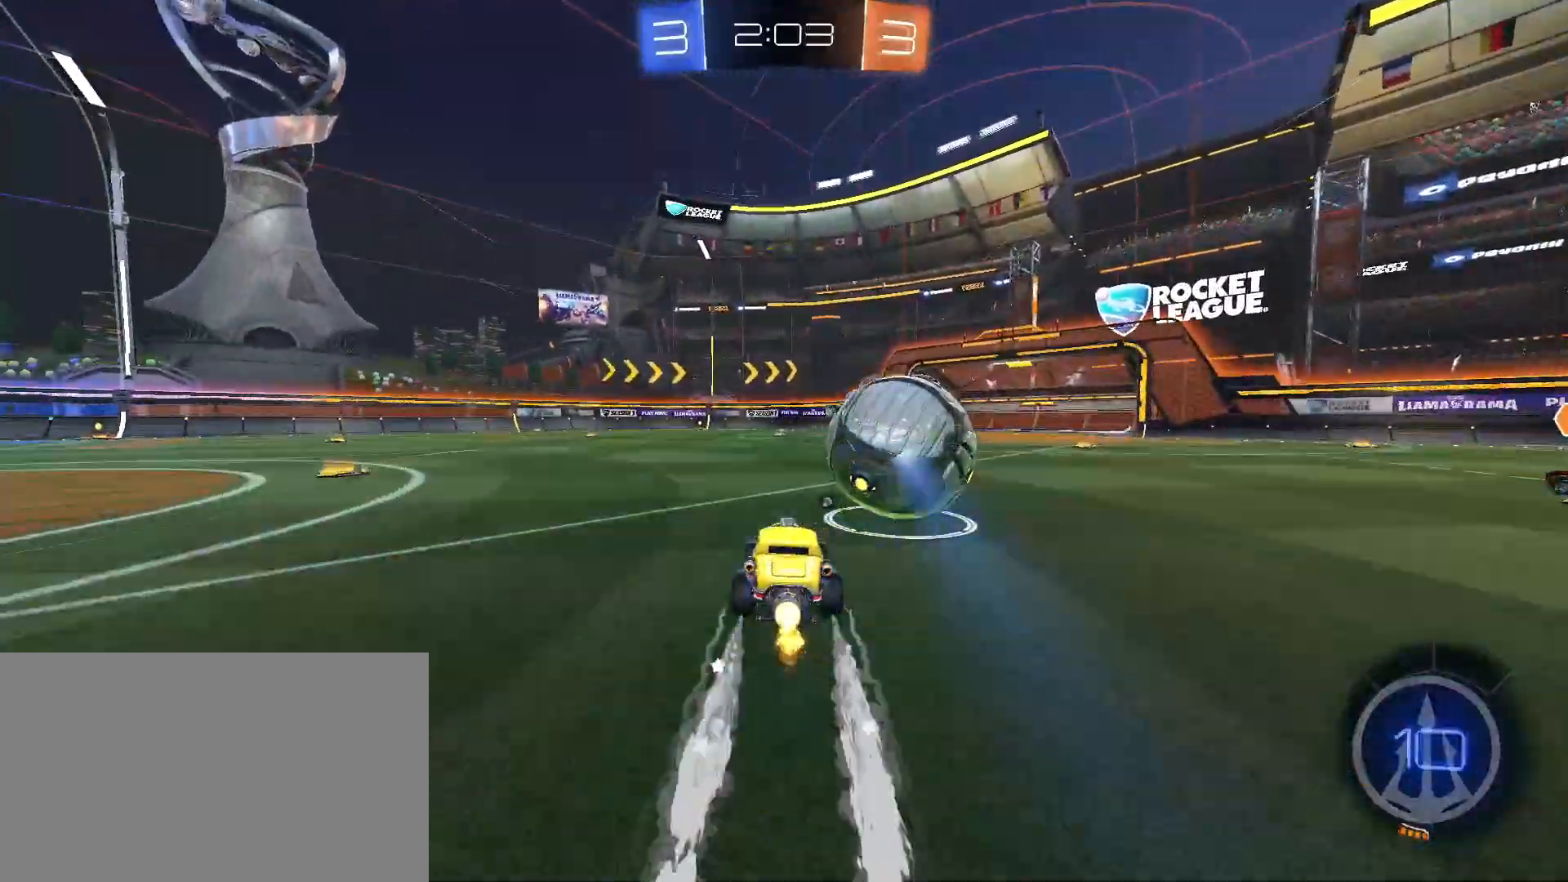
{"keys": ["w"], "mouse": ["left"], "events": [[17, "d", "down"], [117, "d", "up"]]}
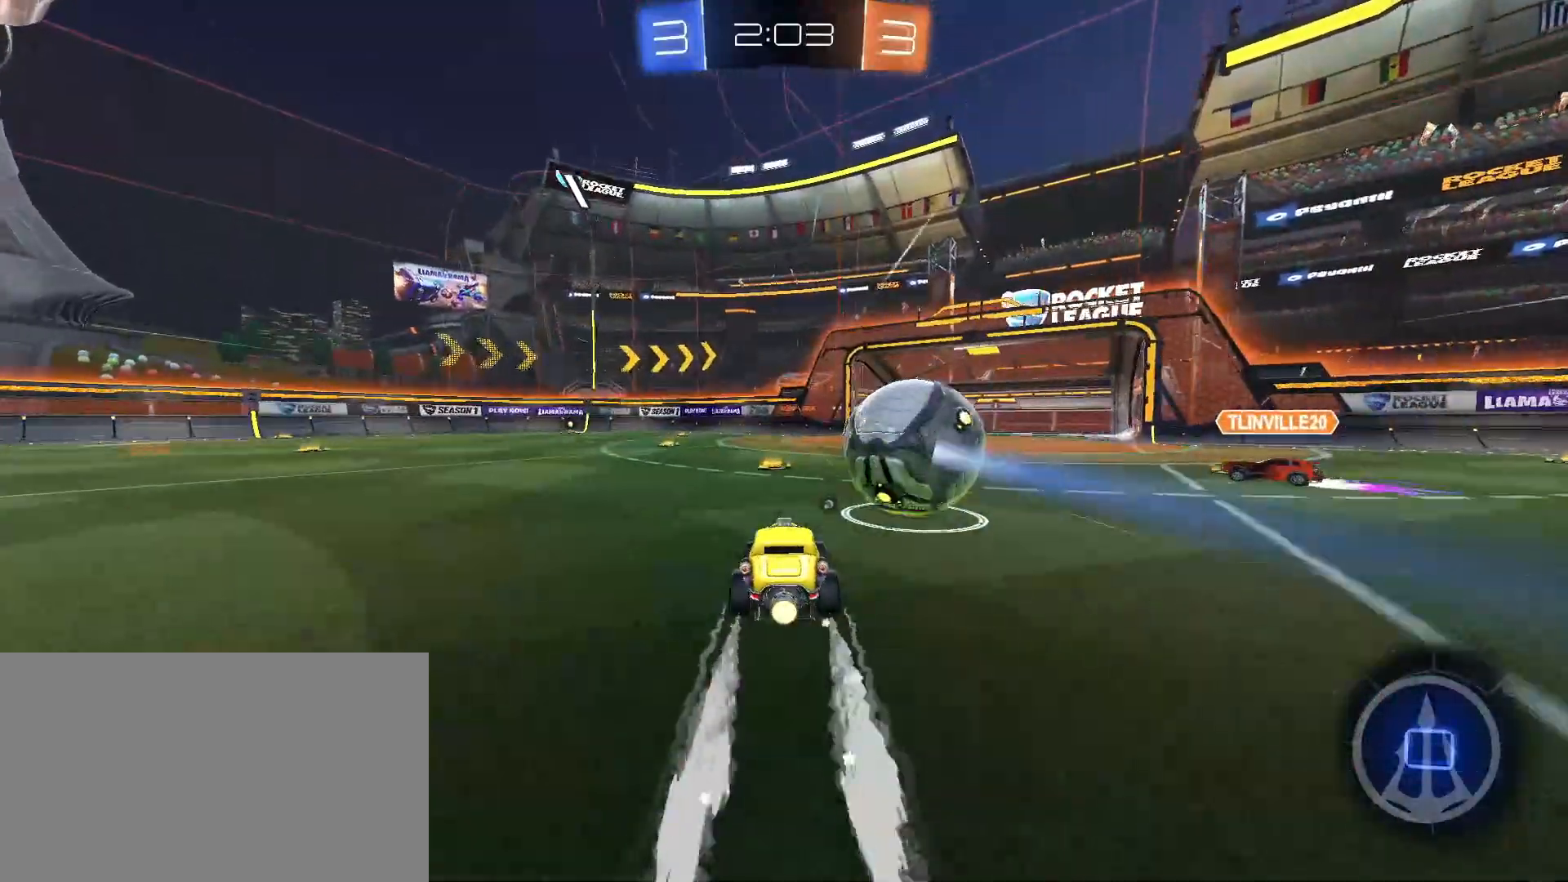
{"keys": ["a"], "mouse": [], "events": [[367, "mouse_right", "down"], [450, "mouse_left", "up"], [450, "mouse_right", "up"], [500, "a", "down"], [500, "w", "up"]]}
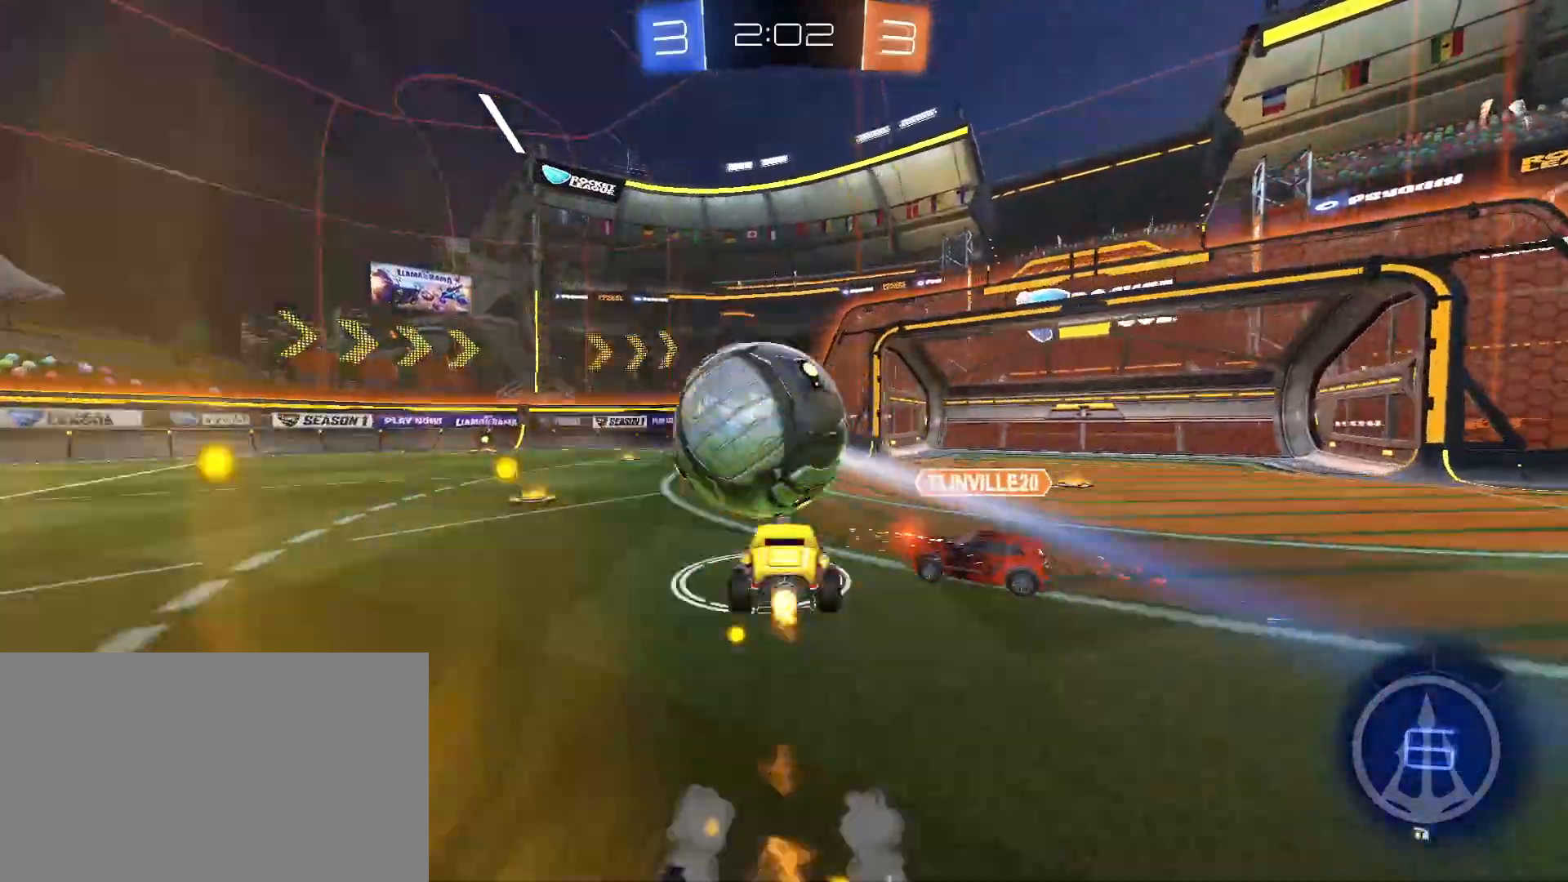
{"keys": ["s"], "mouse": [], "events": [[50, "a", "up"], [383, "s", "down"], [417, "d", "down"], [450, "d", "up"]]}
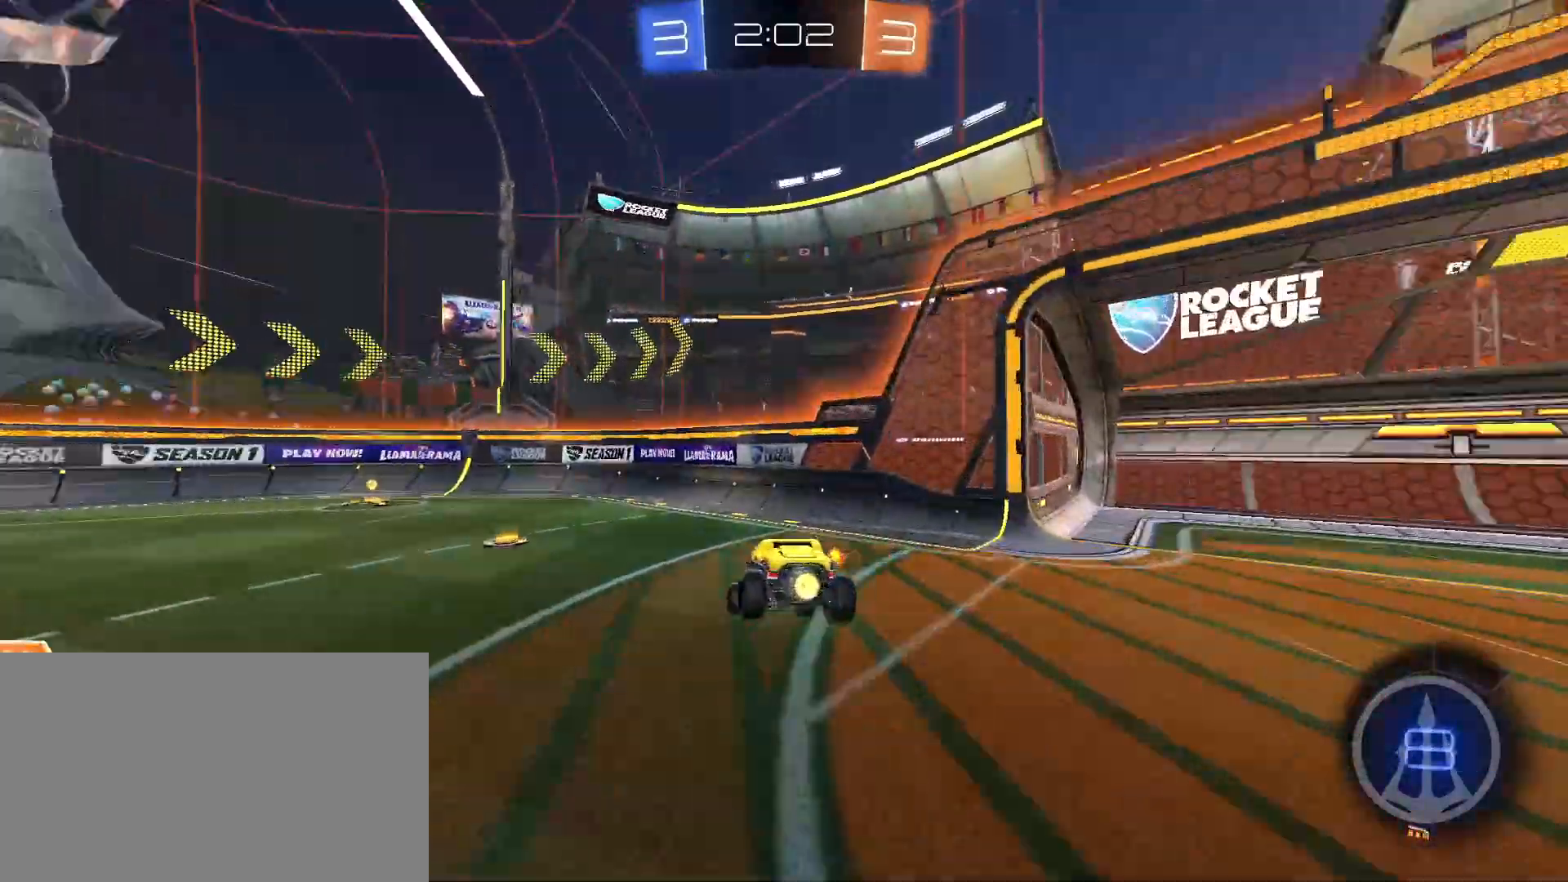
{"keys": ["w"], "mouse": ["left"], "events": [[17, "space", "down"], [67, "a", "down"], [117, "shift", "down"], [117, "space", "up"], [200, "s", "up"], [250, "shift", "up"], [300, "a", "up"], [433, "w", "down"], [483, "mouse_left", "down"]]}
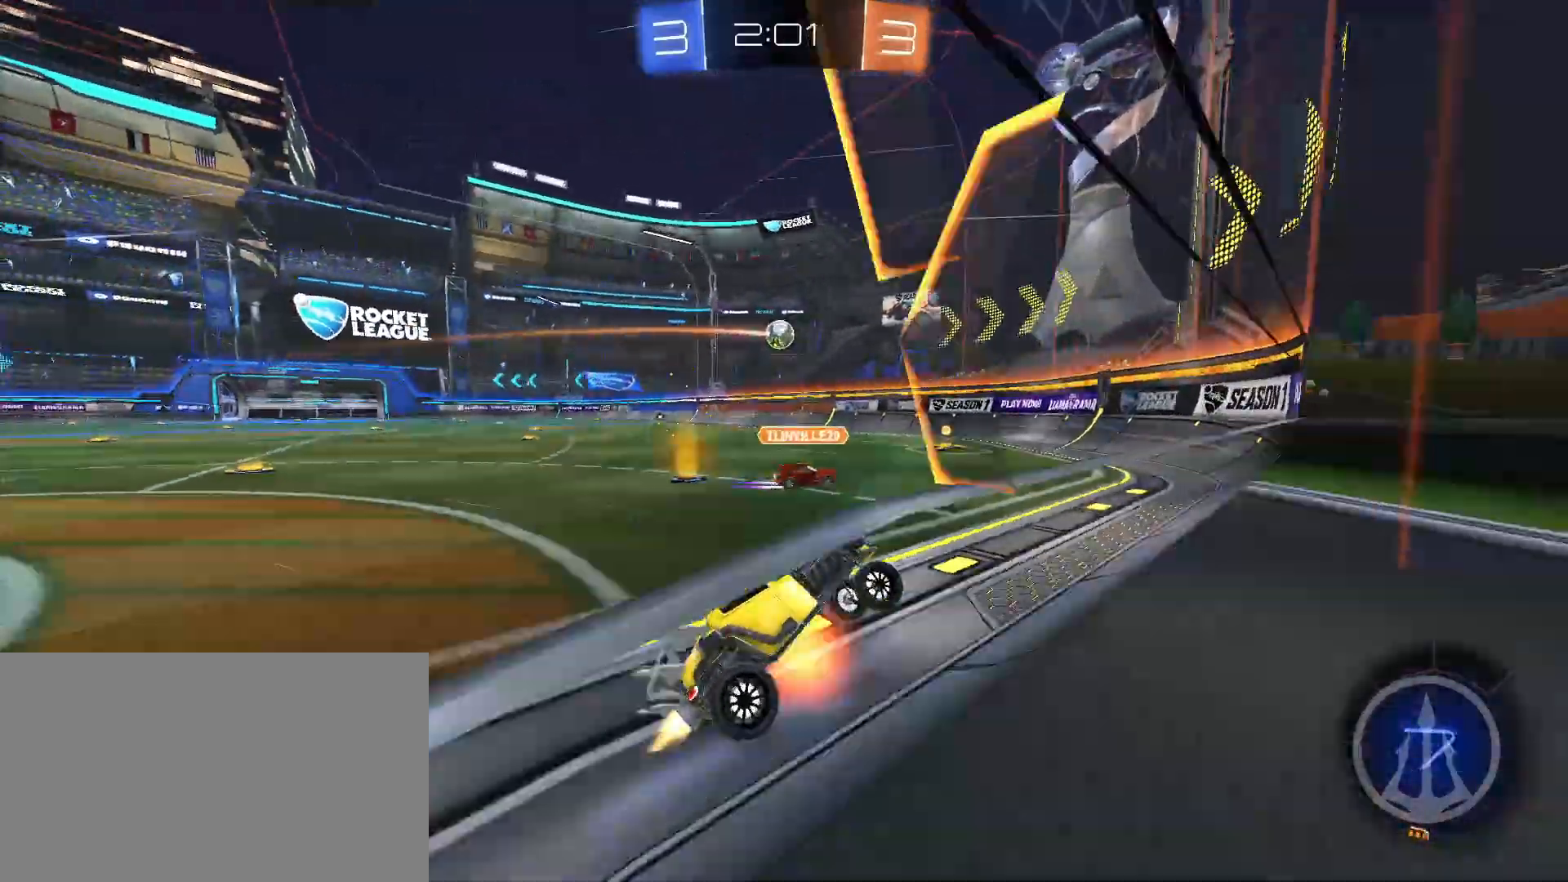
{"keys": ["w"], "mouse": ["left"], "events": [[33, "mouse_right", "down"], [83, "a", "down"], [83, "mouse_right", "up"], [417, "a", "up"]]}
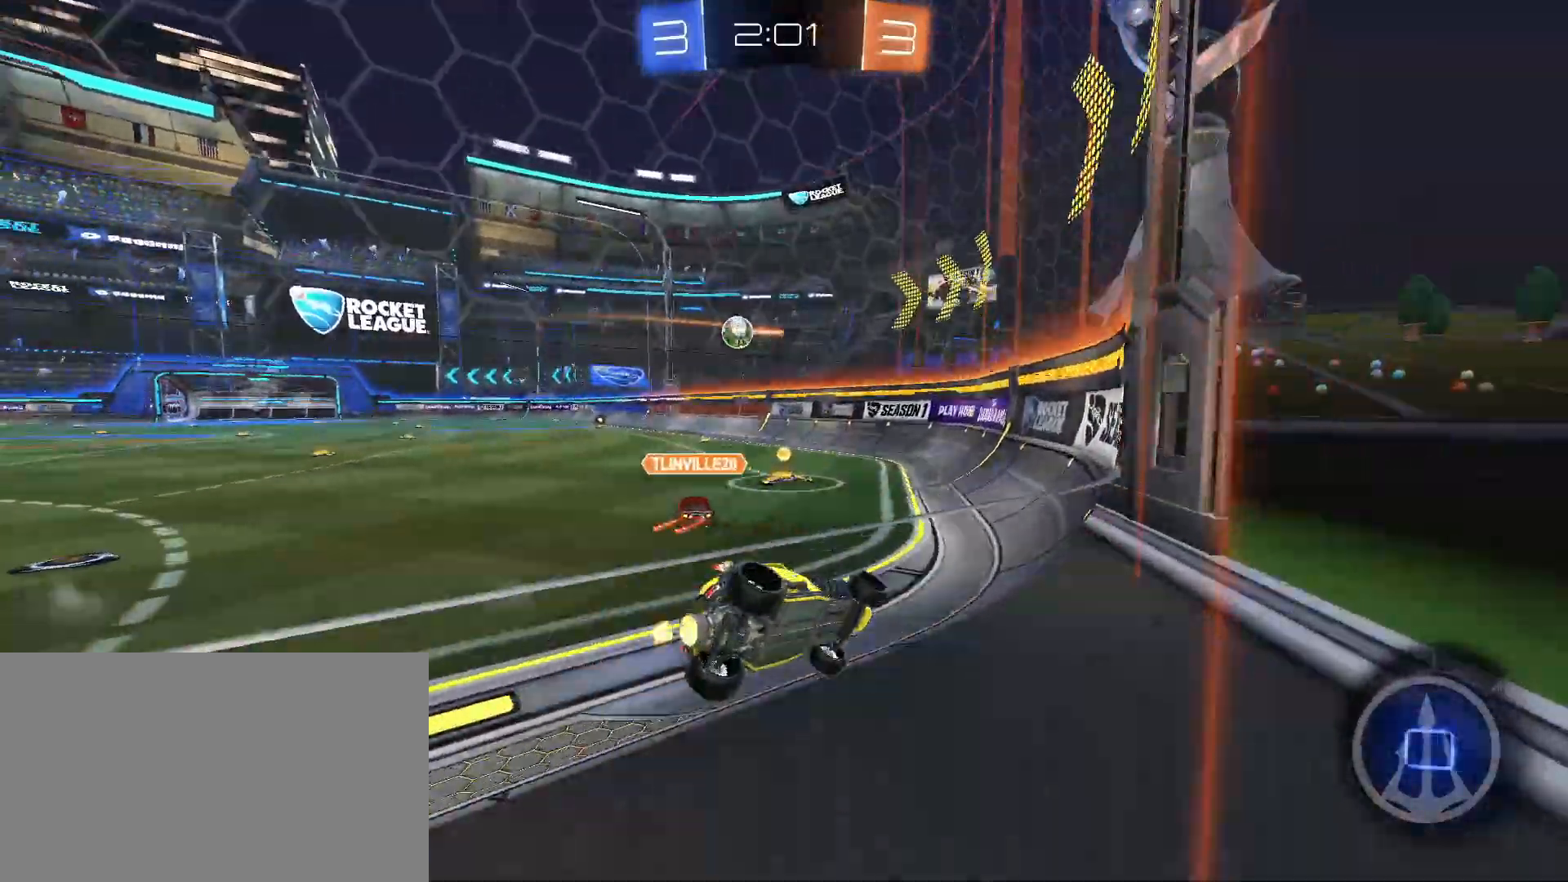
{"keys": ["a", "w"], "mouse": [], "events": [[50, "a", "down"], [50, "mouse_left", "up"]]}
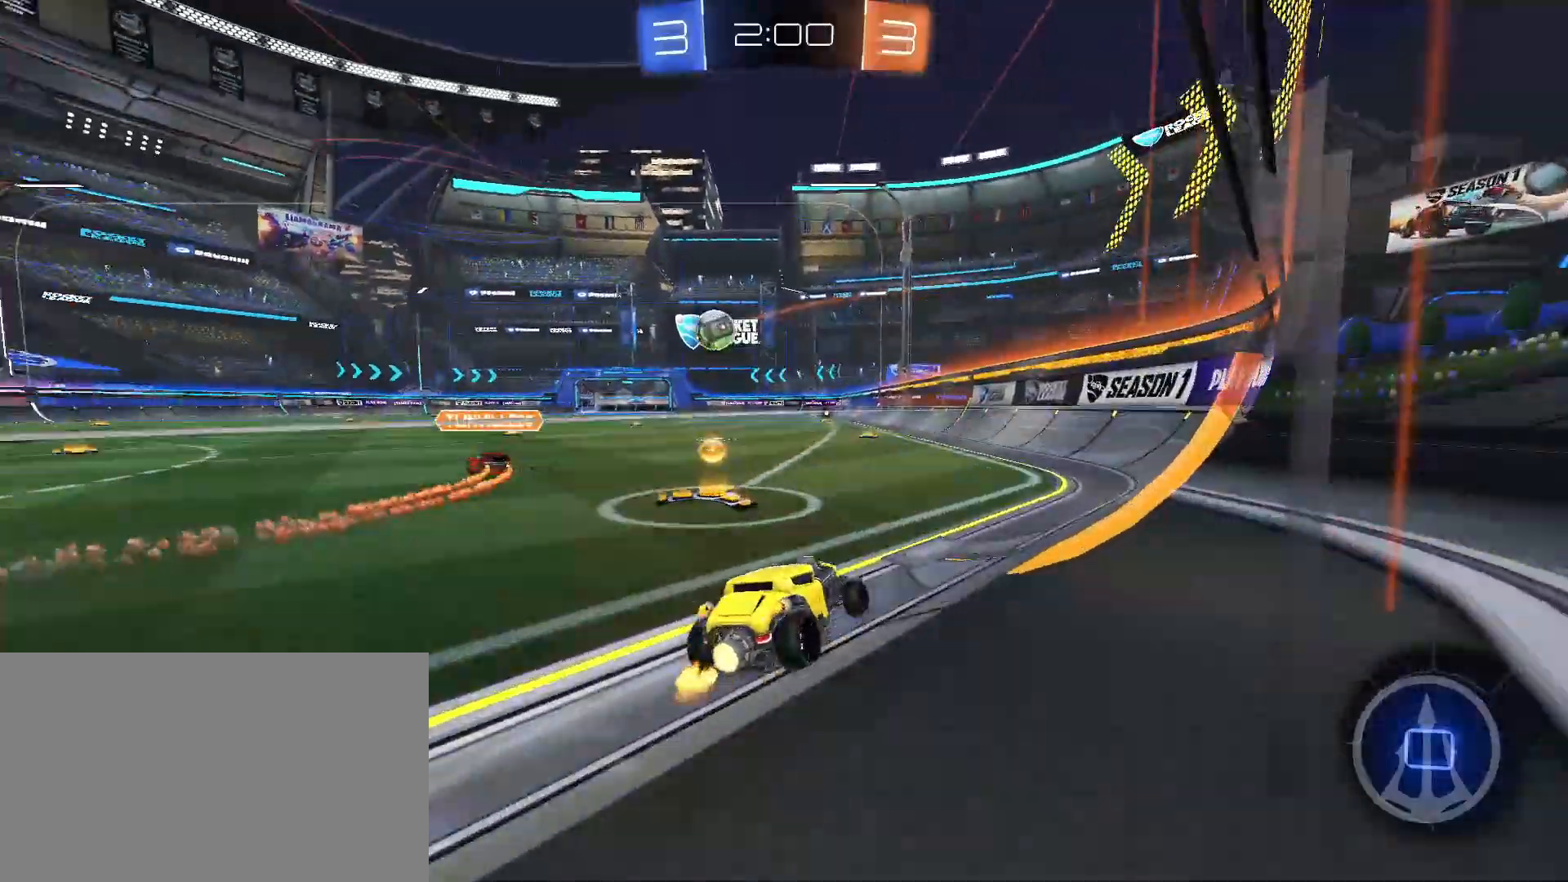
{"keys": ["a", "s", "shift"], "mouse": [], "events": [[17, "a", "up"], [67, "mouse_right", "down"], [117, "a", "down"], [117, "mouse_right", "up"], [117, "shift", "down"], [167, "mouse_right", "down"], [200, "mouse_right", "up"], [250, "mouse_right", "down"], [250, "w", "up"], [350, "mouse_right", "up"], [350, "s", "down"], [433, "s", "up"], [483, "s", "down"]]}
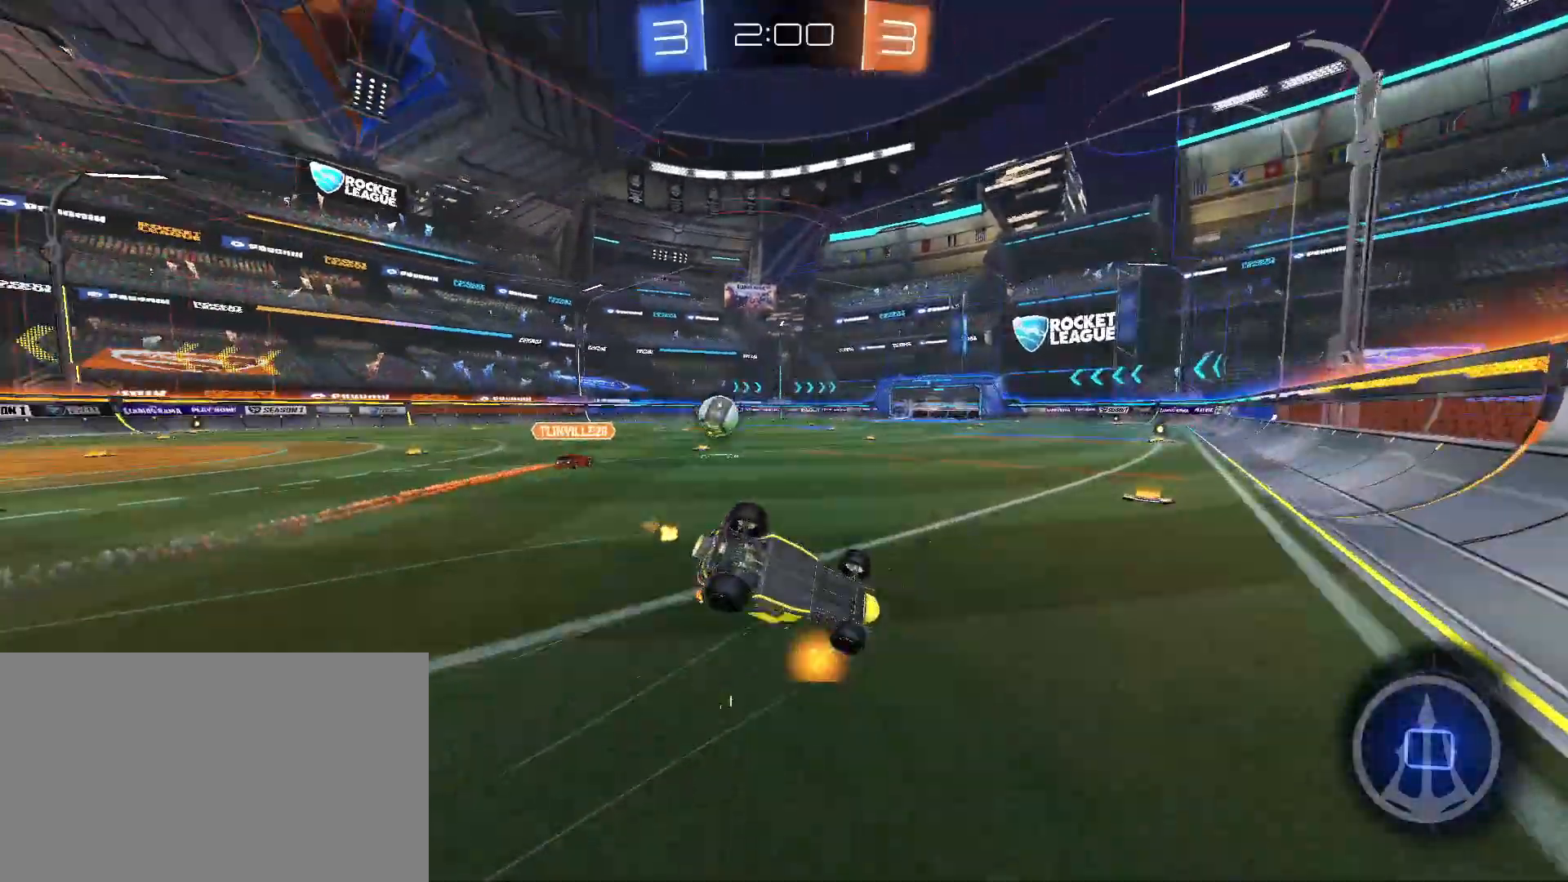
{"keys": ["a", "s"], "mouse": [], "events": [[33, "s", "up"], [200, "s", "down"], [317, "s", "up"], [367, "s", "down"], [450, "shift", "up"]]}
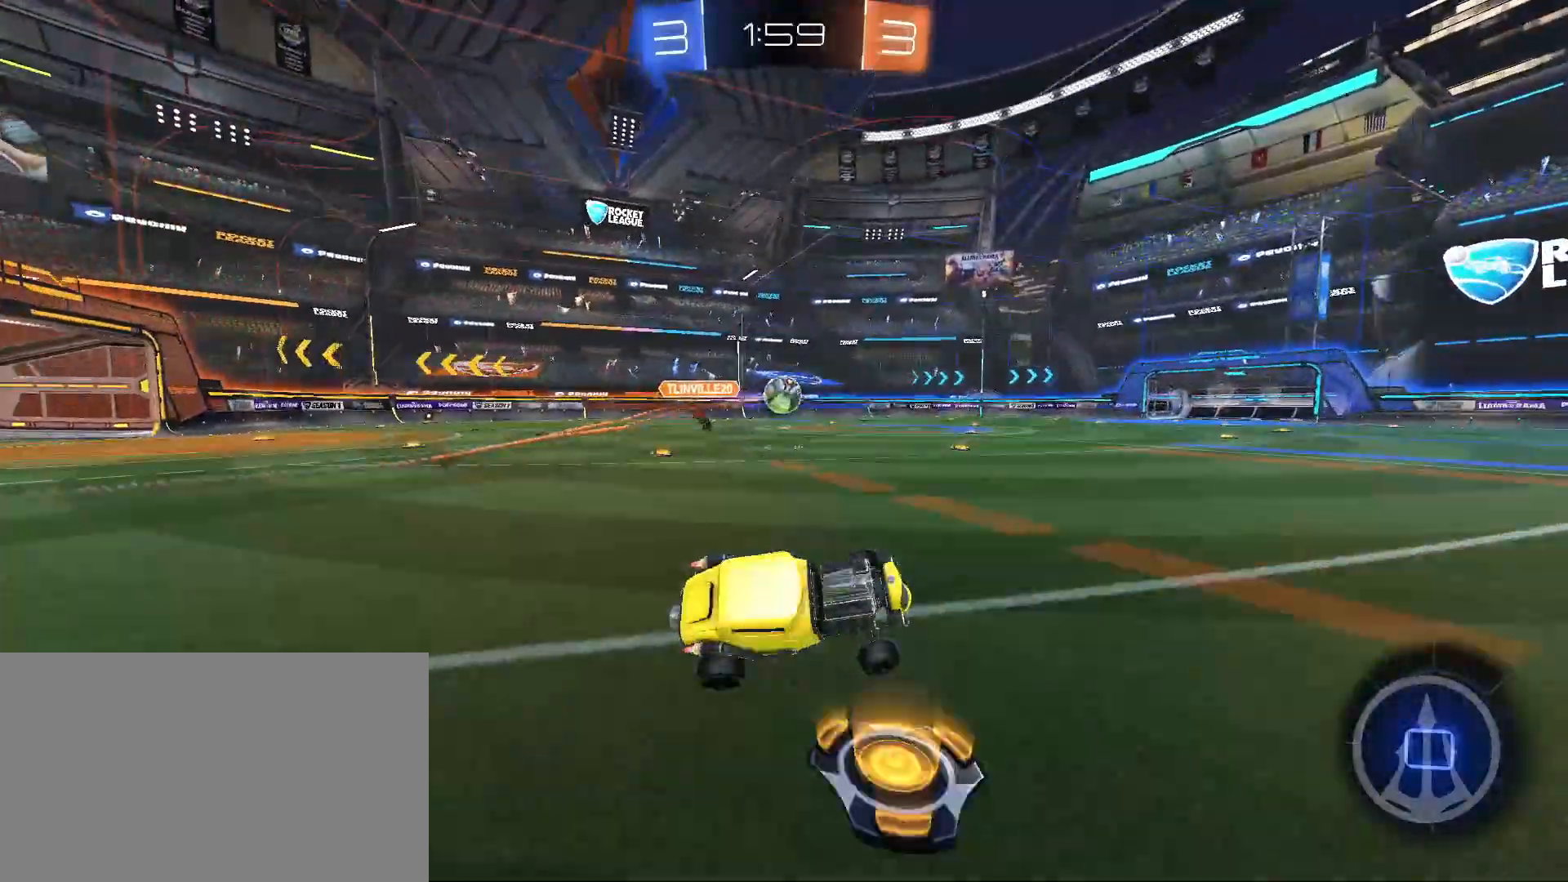
{"keys": ["w"], "mouse": ["left"], "events": [[150, "a", "up"], [150, "mouse_left", "down"], [150, "s", "up"], [283, "w", "down"]]}
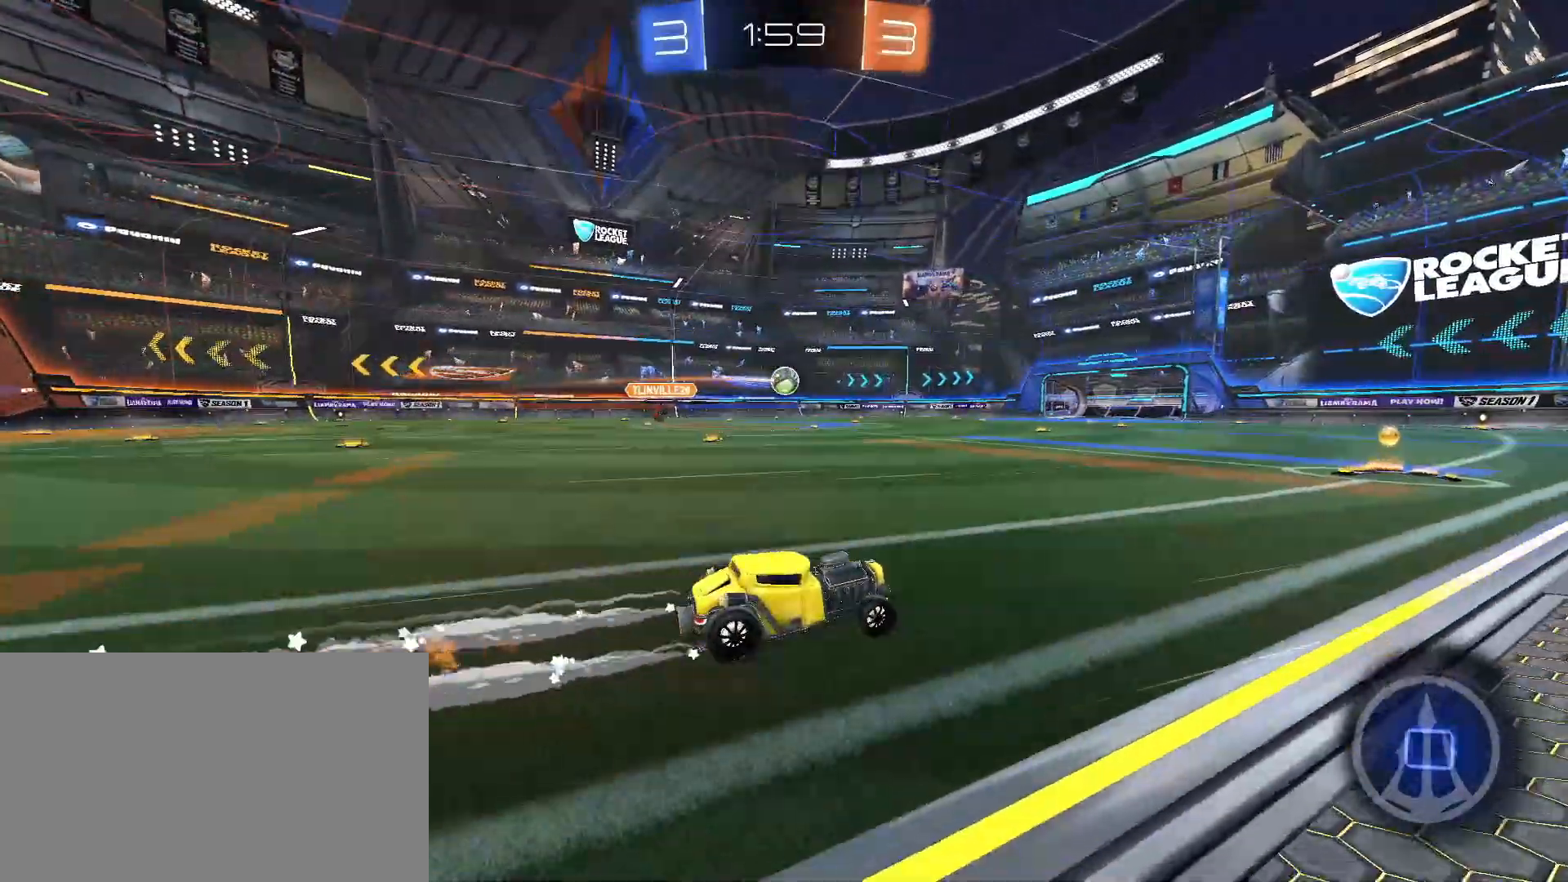
{"keys": ["d", "w"], "mouse": ["right"], "events": [[67, "a", "down"], [167, "mouse_left", "up"], [200, "a", "up"], [483, "d", "down"], [483, "mouse_right", "down"]]}
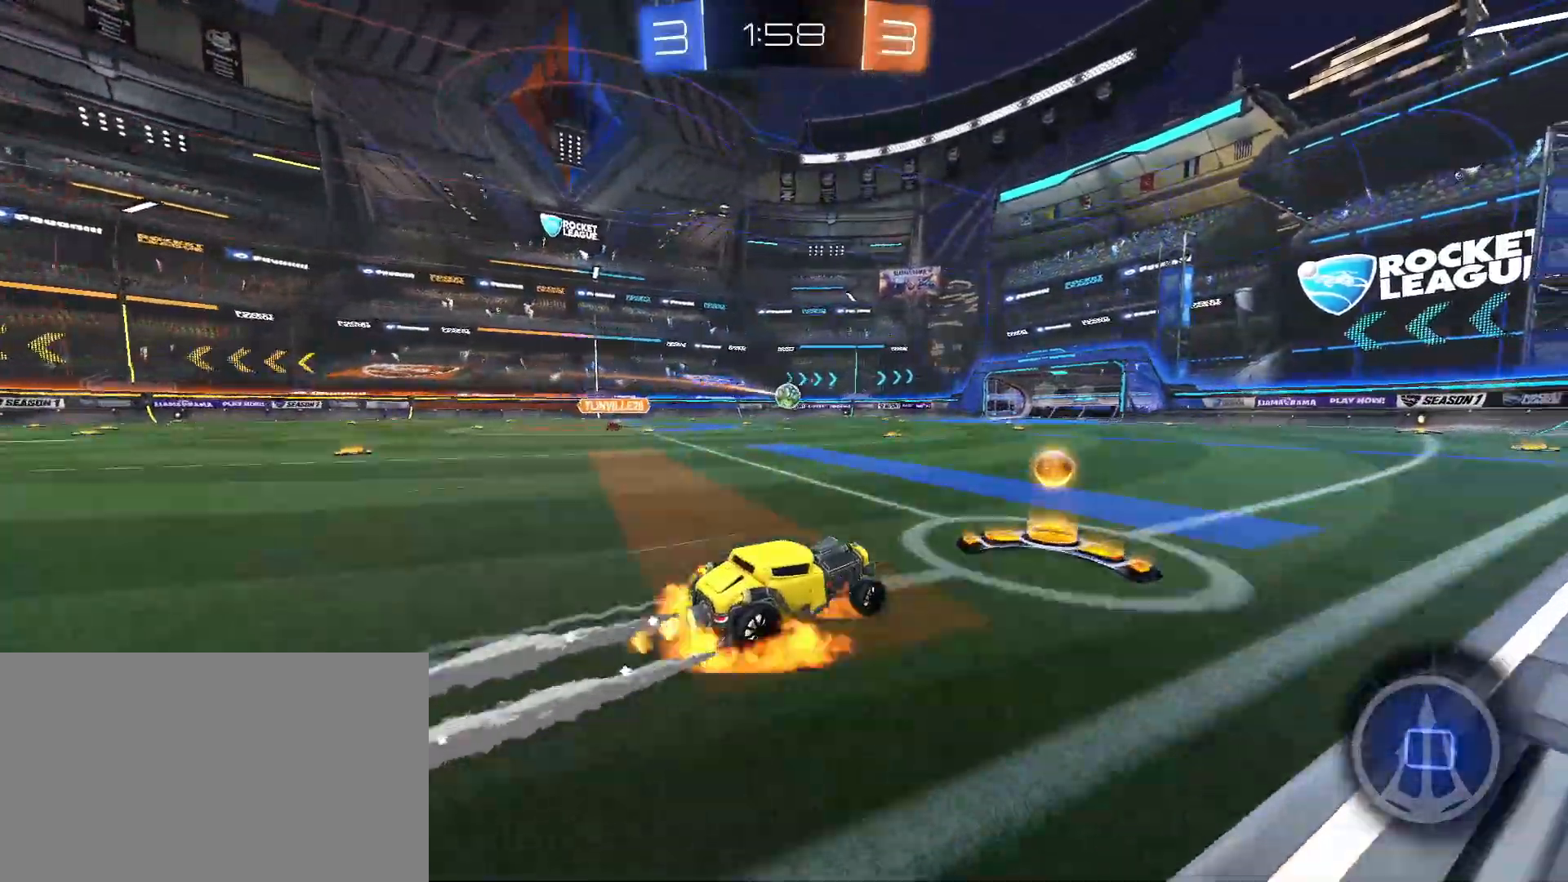
{"keys": ["a", "s", "shift"], "mouse": ["left"], "events": [[83, "a", "down"], [83, "mouse_right", "up"], [133, "d", "up"], [133, "shift", "down"], [167, "mouse_right", "down"], [267, "mouse_right", "up"], [267, "w", "up"], [317, "s", "down"], [417, "mouse_left", "down"]]}
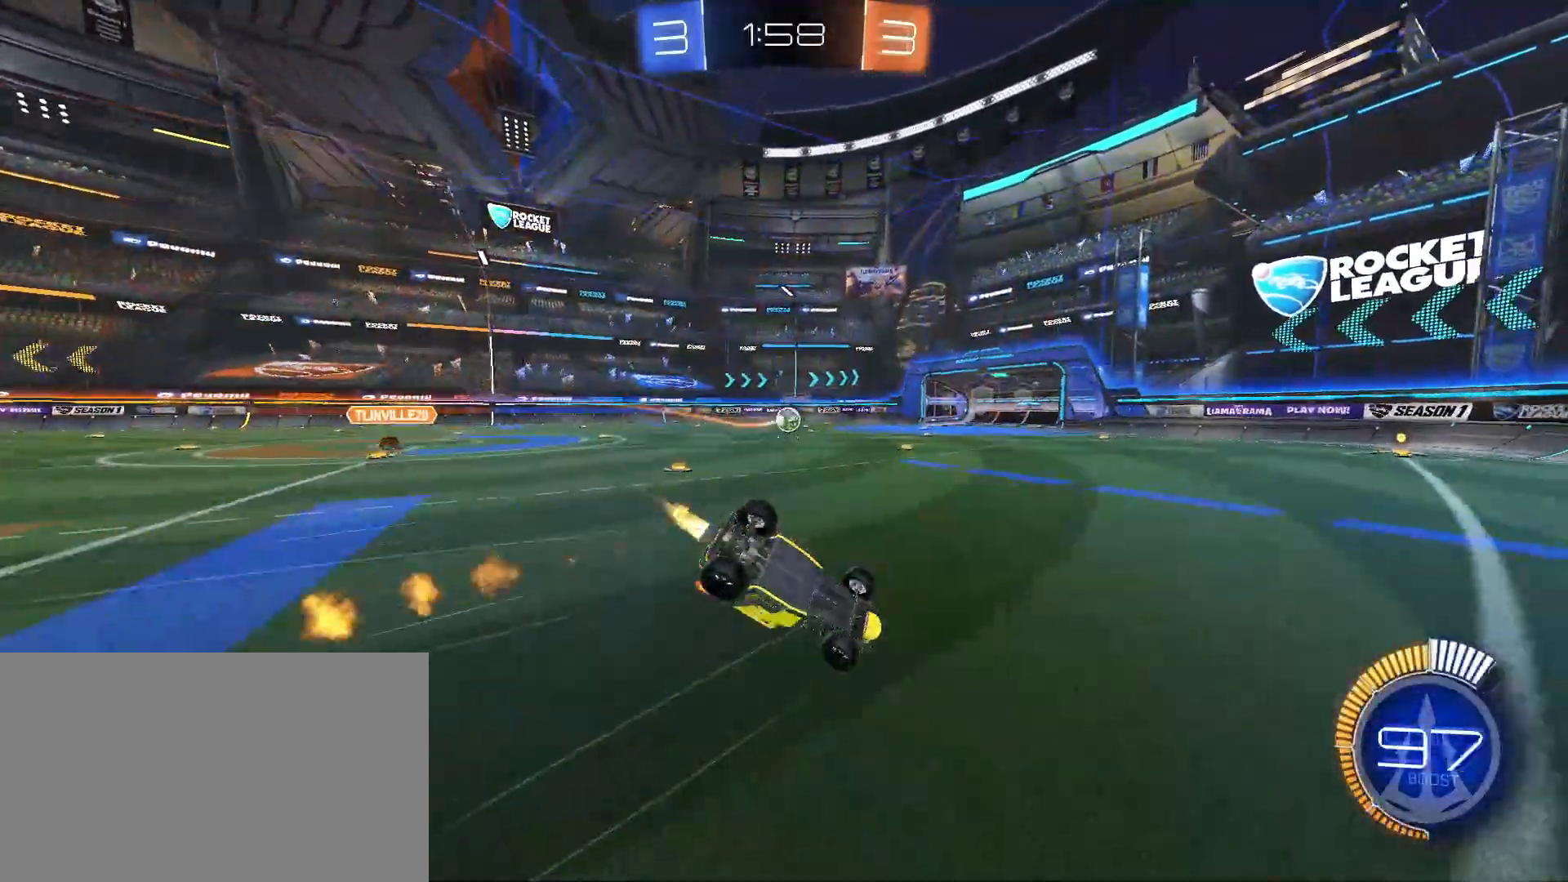
{"keys": ["a", "s"], "mouse": [], "events": [[50, "mouse_left", "up"], [50, "s", "up"], [100, "s", "down"], [150, "s", "up"], [183, "s", "down"], [283, "s", "up"], [383, "s", "down"], [417, "shift", "up"]]}
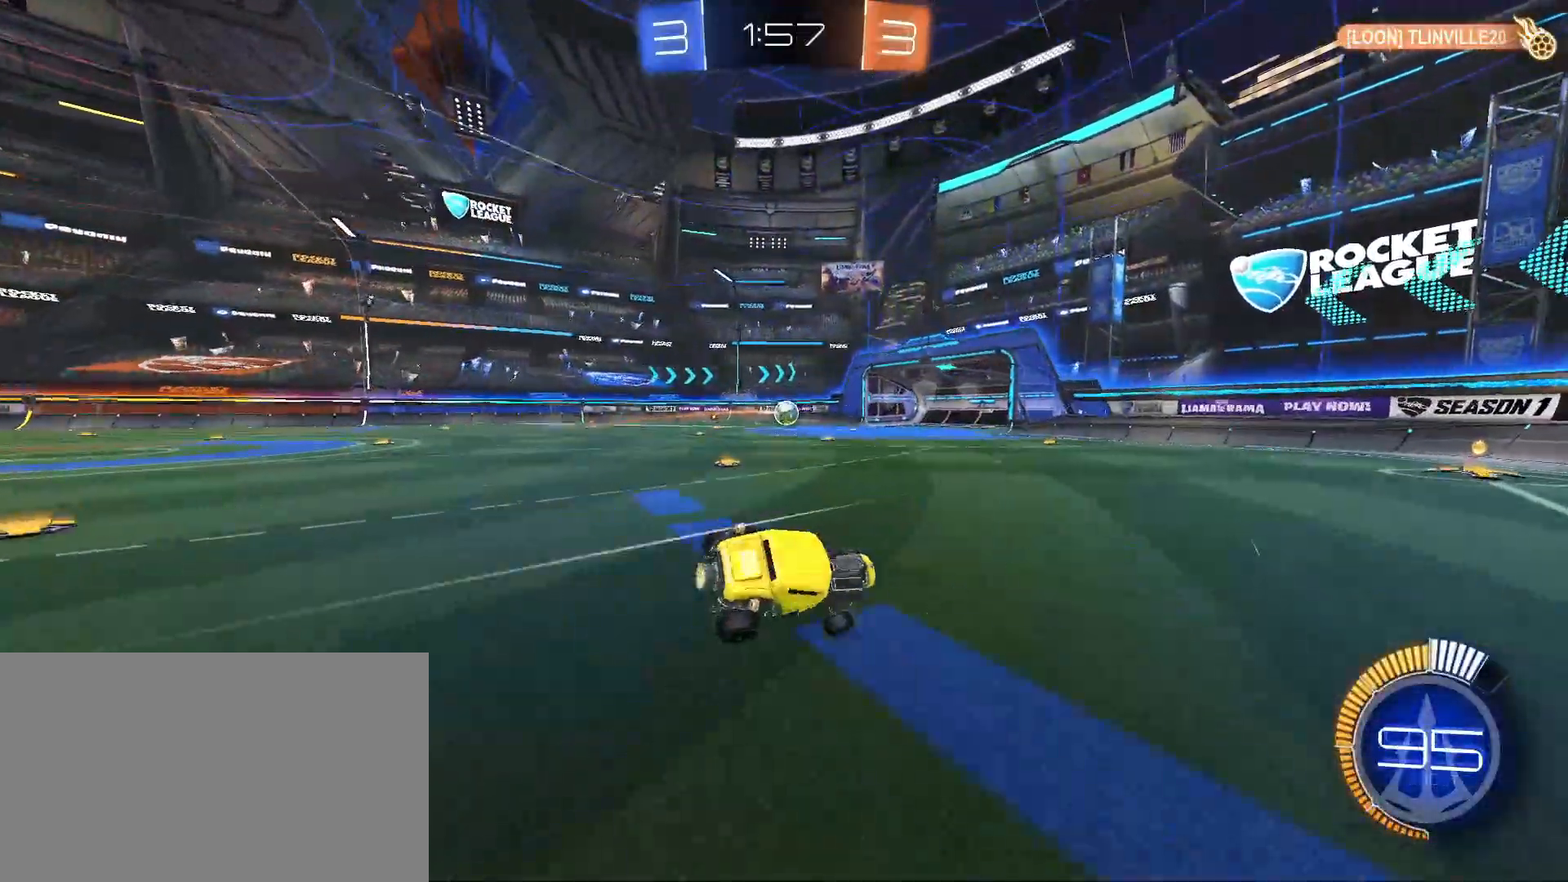
{"keys": ["d", "w"], "mouse": [], "events": [[117, "a", "up"], [117, "s", "up"], [200, "d", "down"], [350, "w", "down"]]}
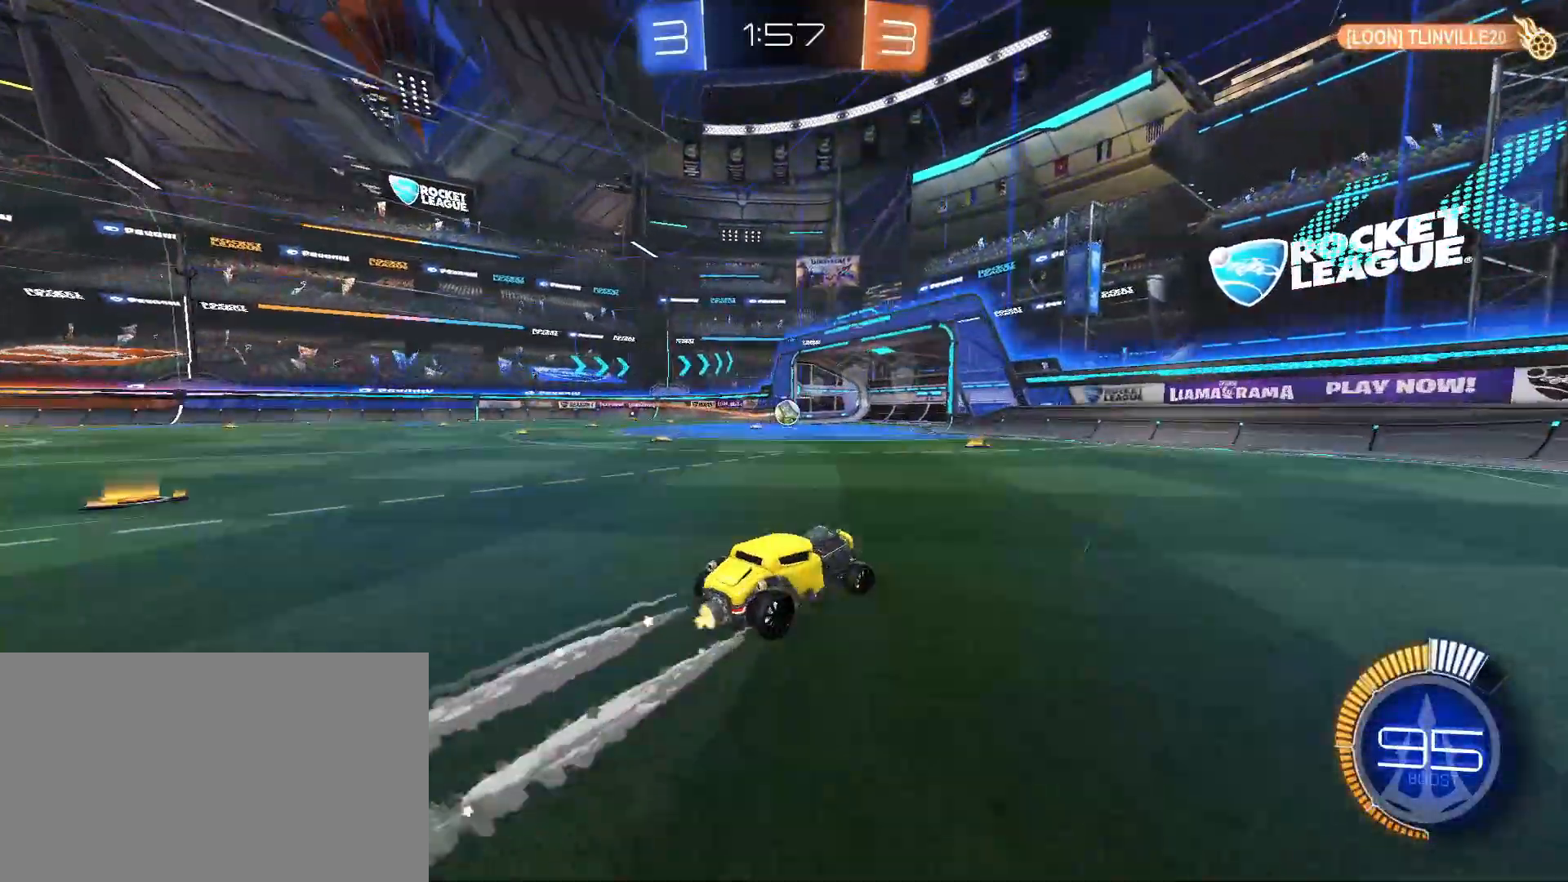
{"keys": ["d", "w"], "mouse": [], "events": []}